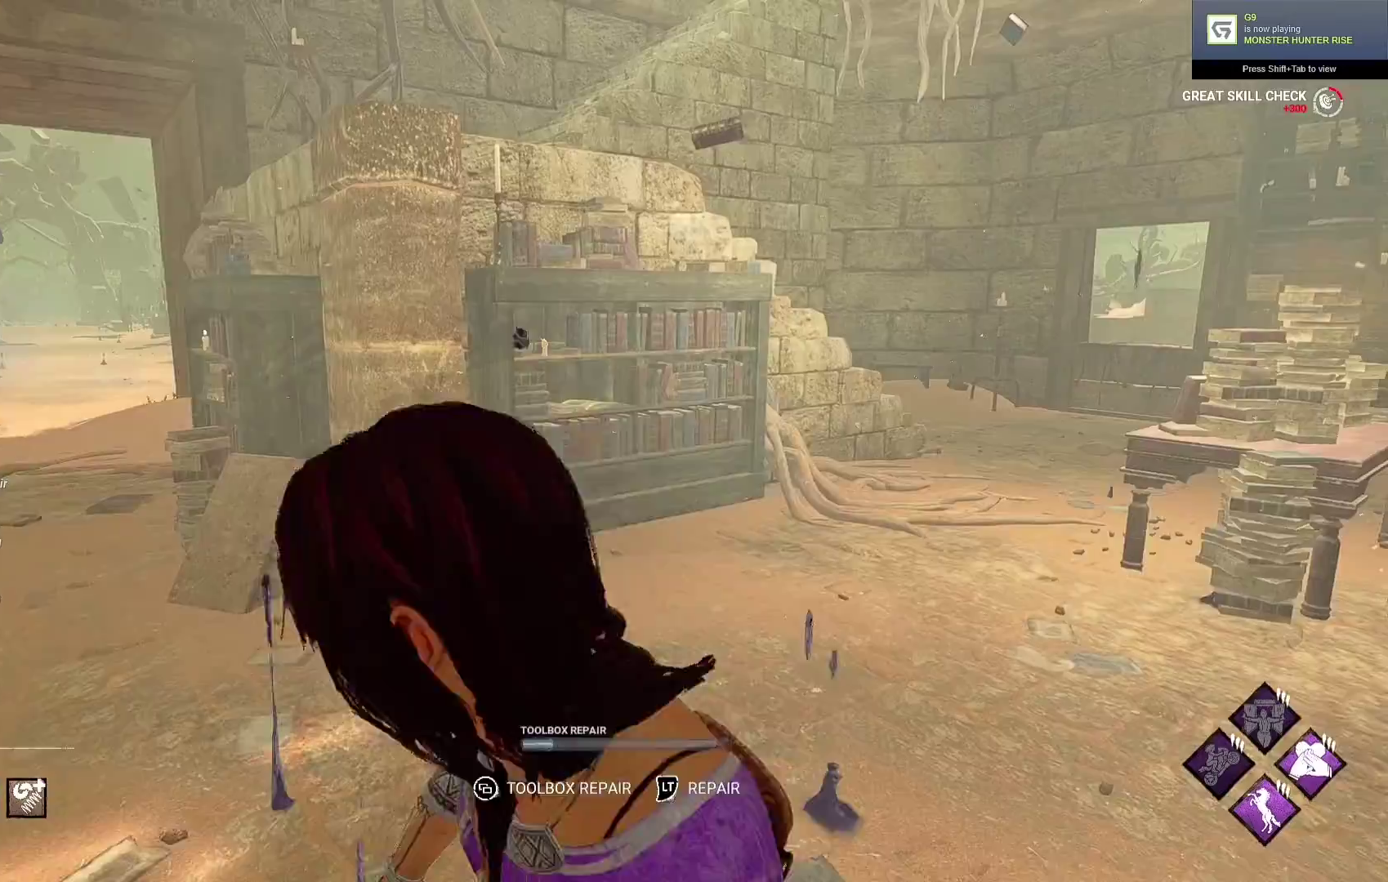
Gameplay with a controller (Xbox layout); each line is a JSON object with the inputs held at the frame after it. "events" lists button and stick changes between this image and that frame as [ms after this image, input, new state], when the widget could be followed in between.
{"buttons": ["L1"], "left_stick": "up-right", "right_stick": "center", "events": [[17, "L2", "up"]]}
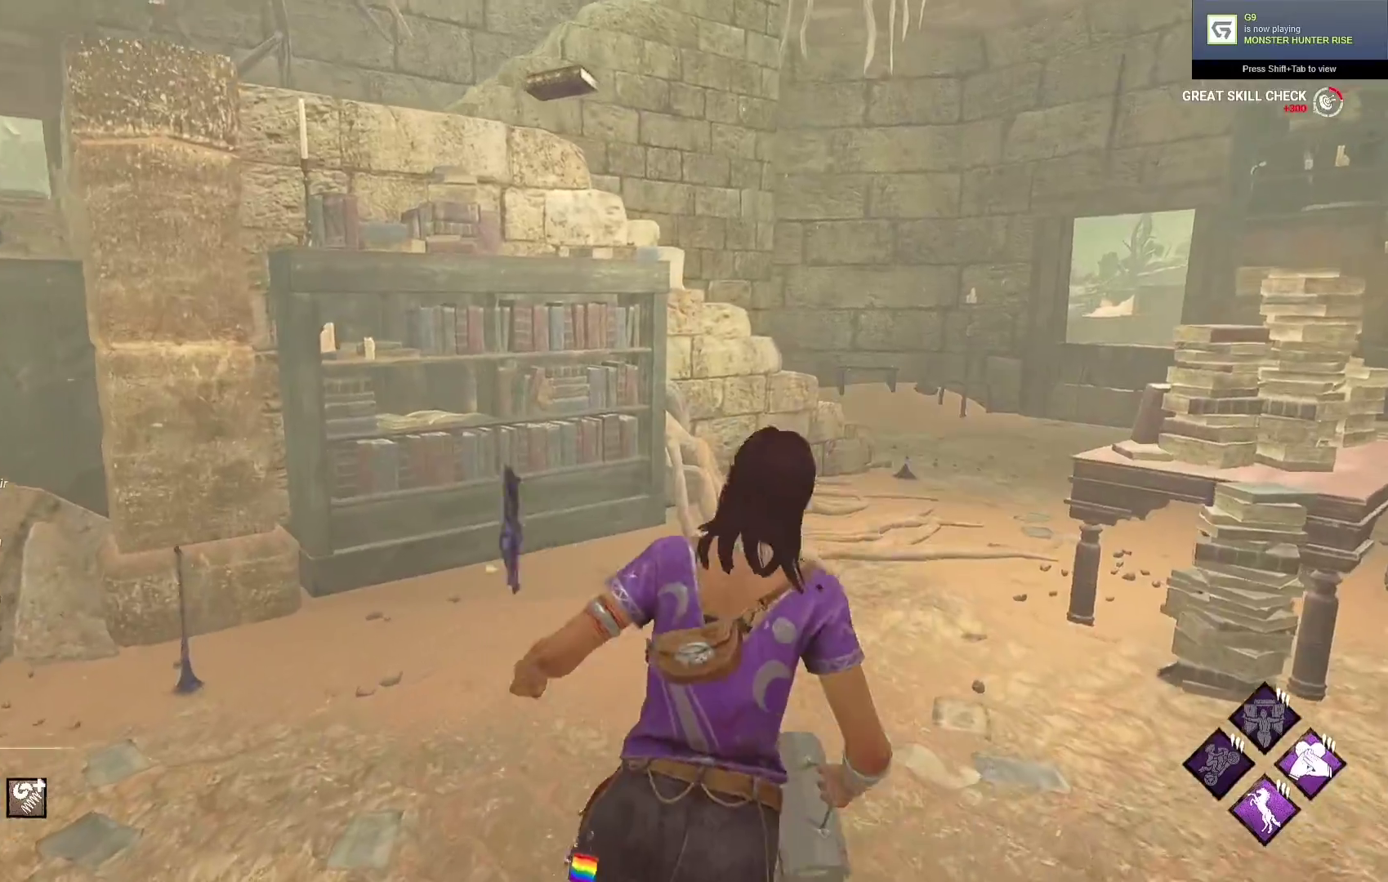
{"buttons": ["L1"], "left_stick": "up-right", "right_stick": "center", "events": []}
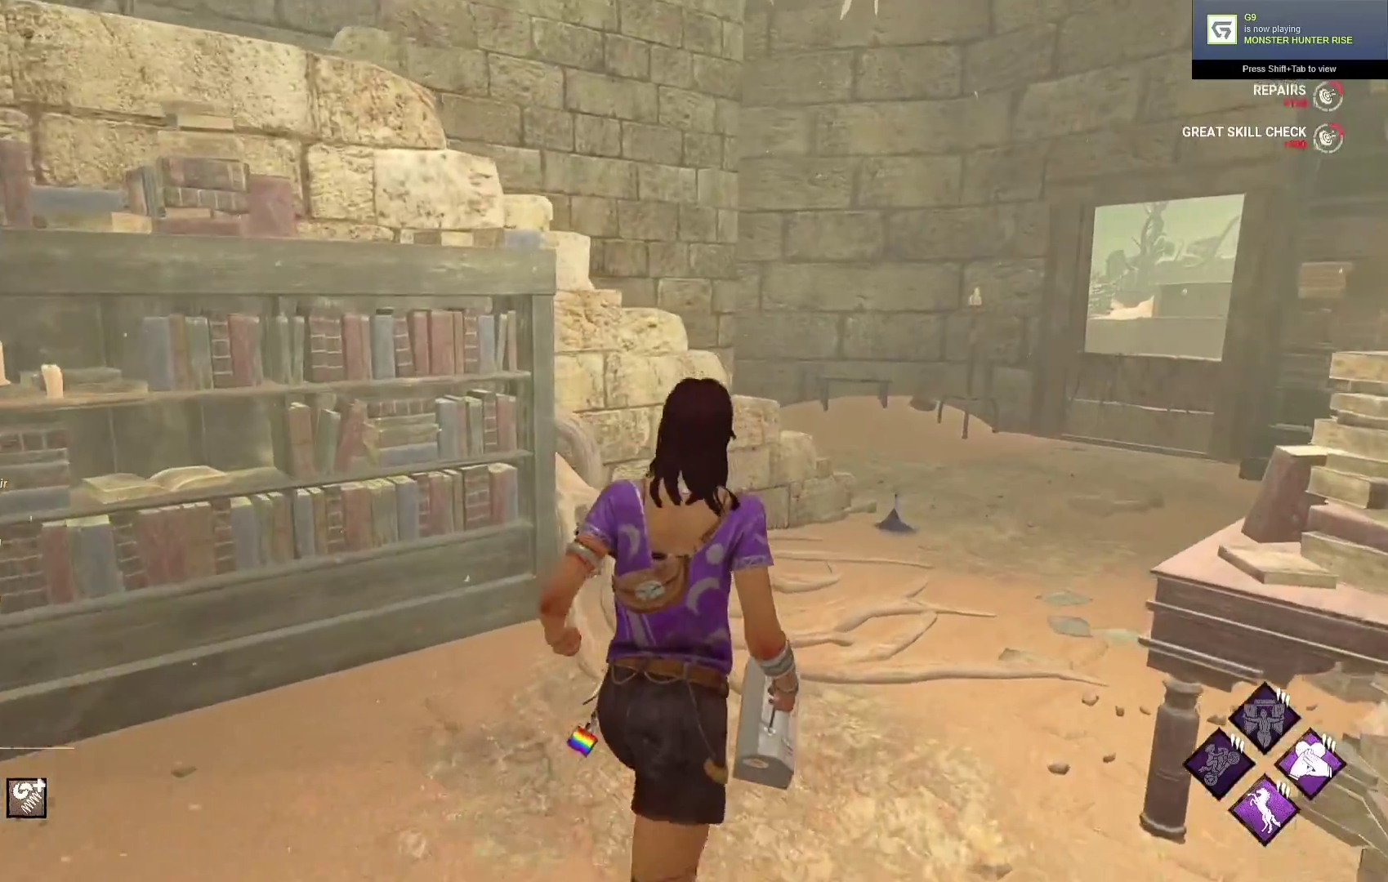
{"buttons": ["L1"], "left_stick": "up-right", "right_stick": "center", "events": []}
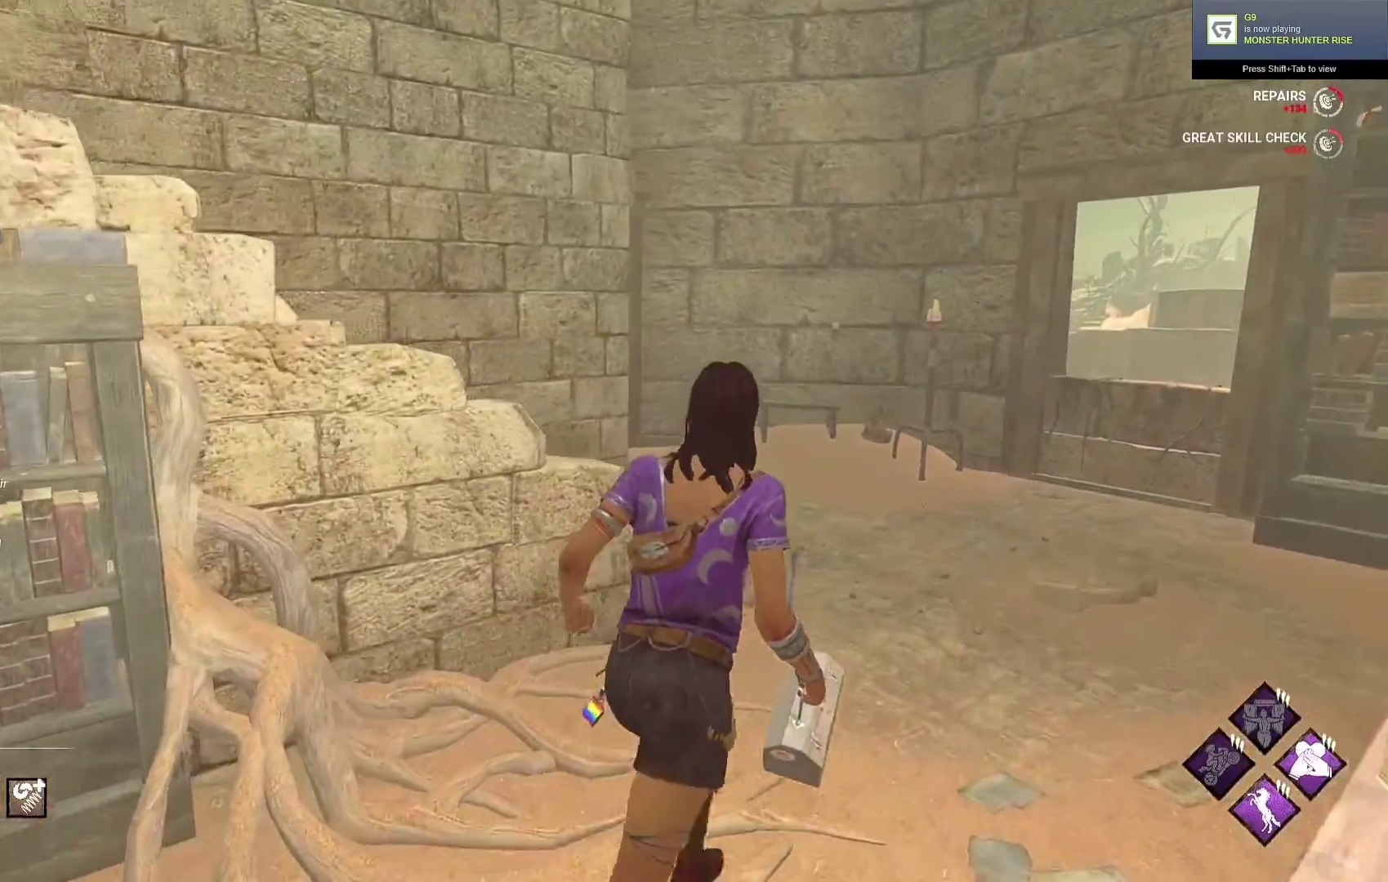
{"buttons": ["L1"], "left_stick": "up-right", "right_stick": "left", "events": [[467, "right_stick", "left"]]}
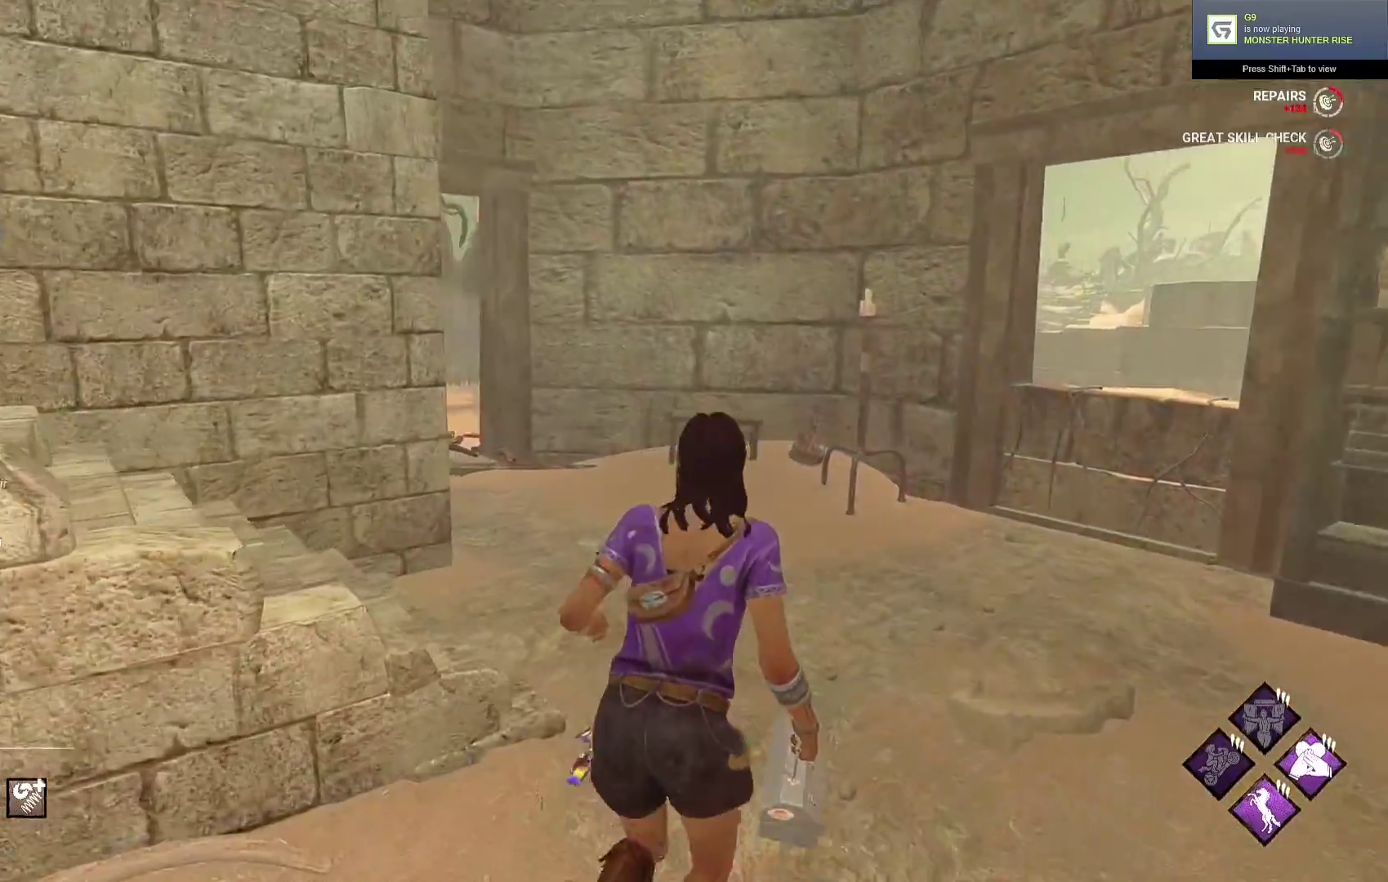
{"buttons": ["L1"], "left_stick": "up-right", "right_stick": "center", "events": [[133, "right_stick", "center"]]}
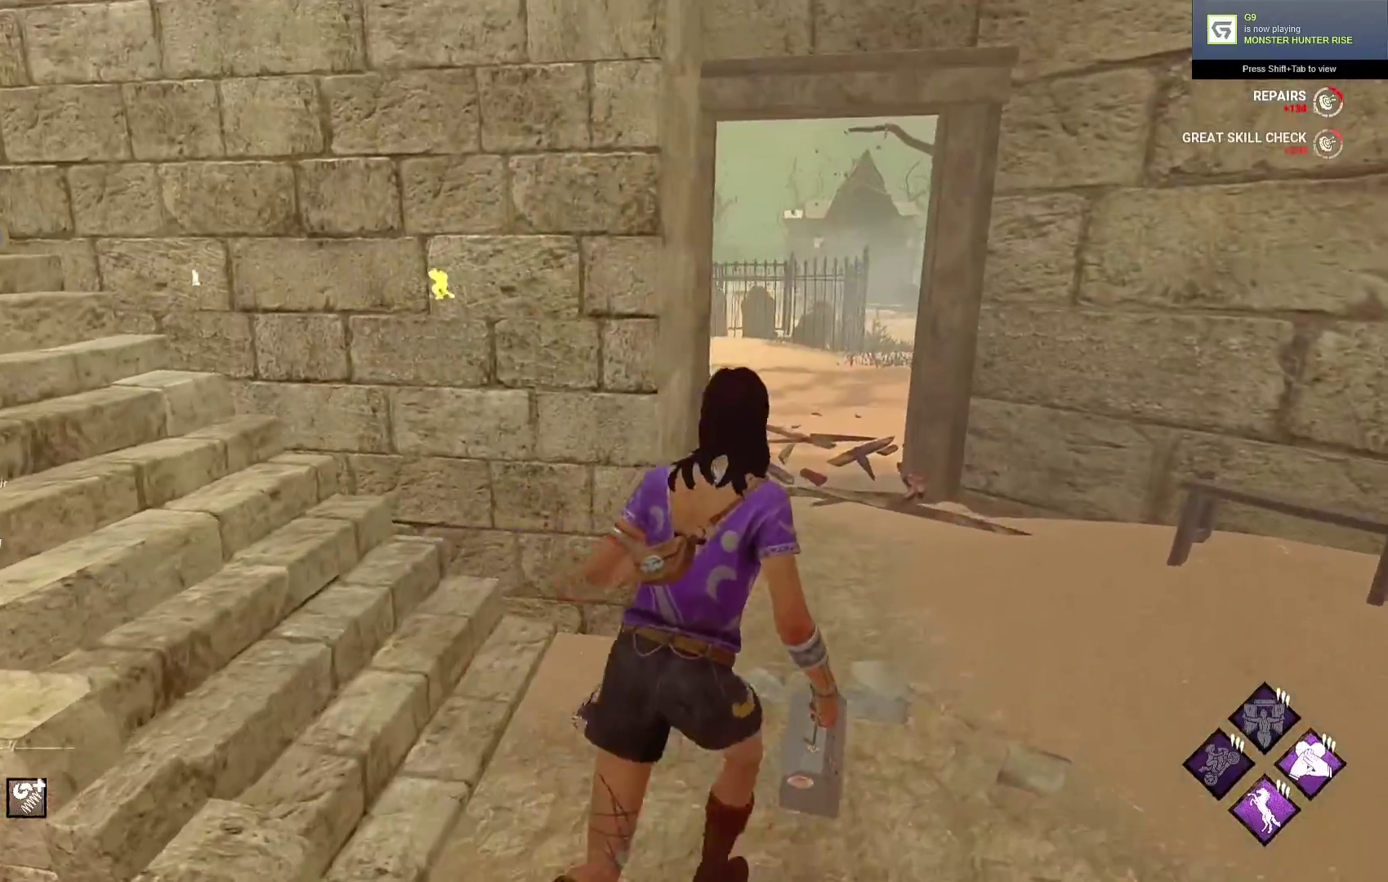
{"buttons": ["L1"], "left_stick": "up", "right_stick": "center", "events": [[100, "right_stick", "right"], [167, "left_stick", "up"], [200, "right_stick", "center"]]}
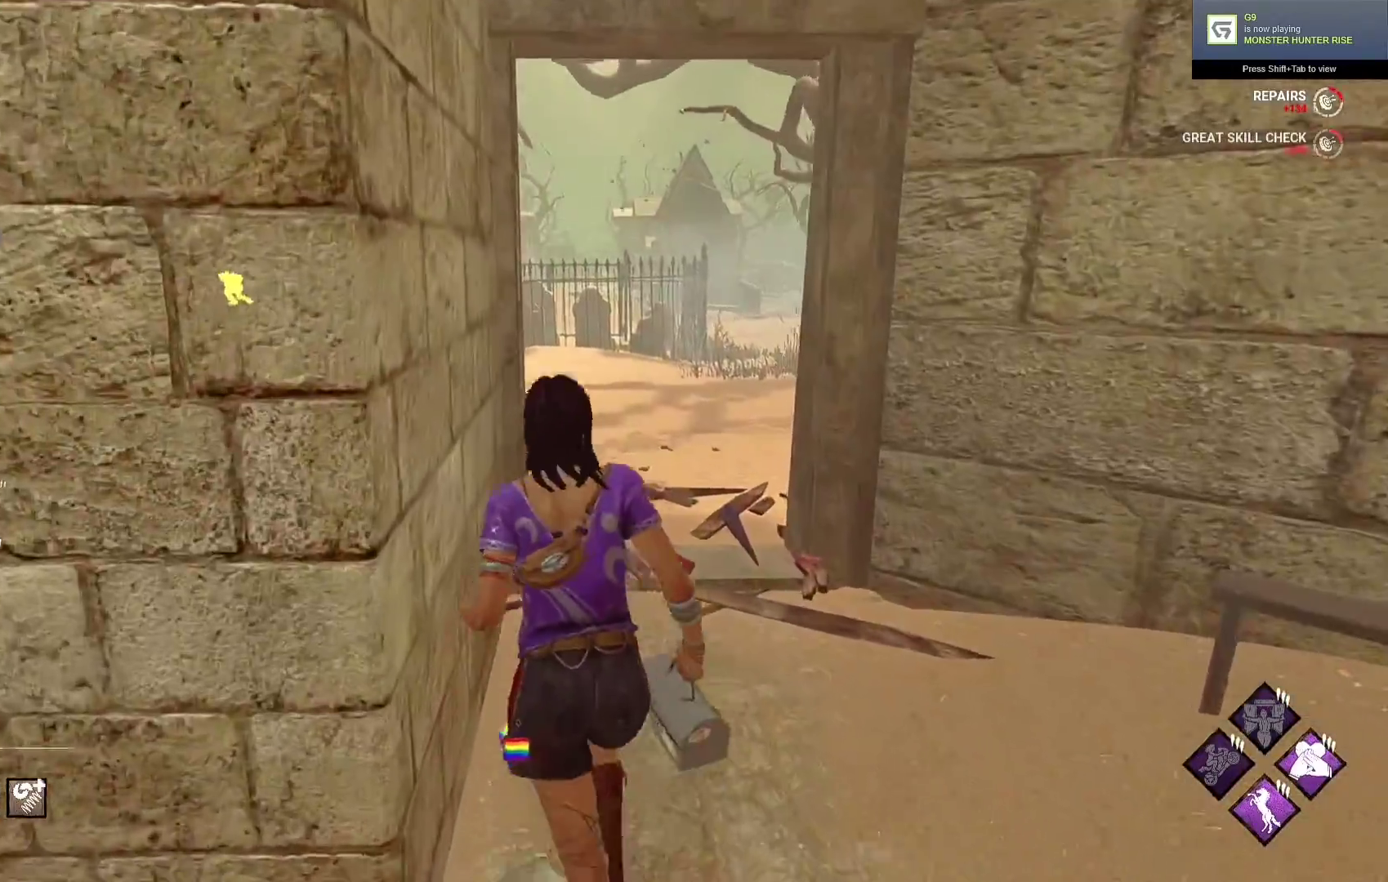
{"buttons": ["L1"], "left_stick": "up", "right_stick": "right", "events": [[167, "right_stick", "right"], [317, "right_stick", "center"], [433, "right_stick", "right"]]}
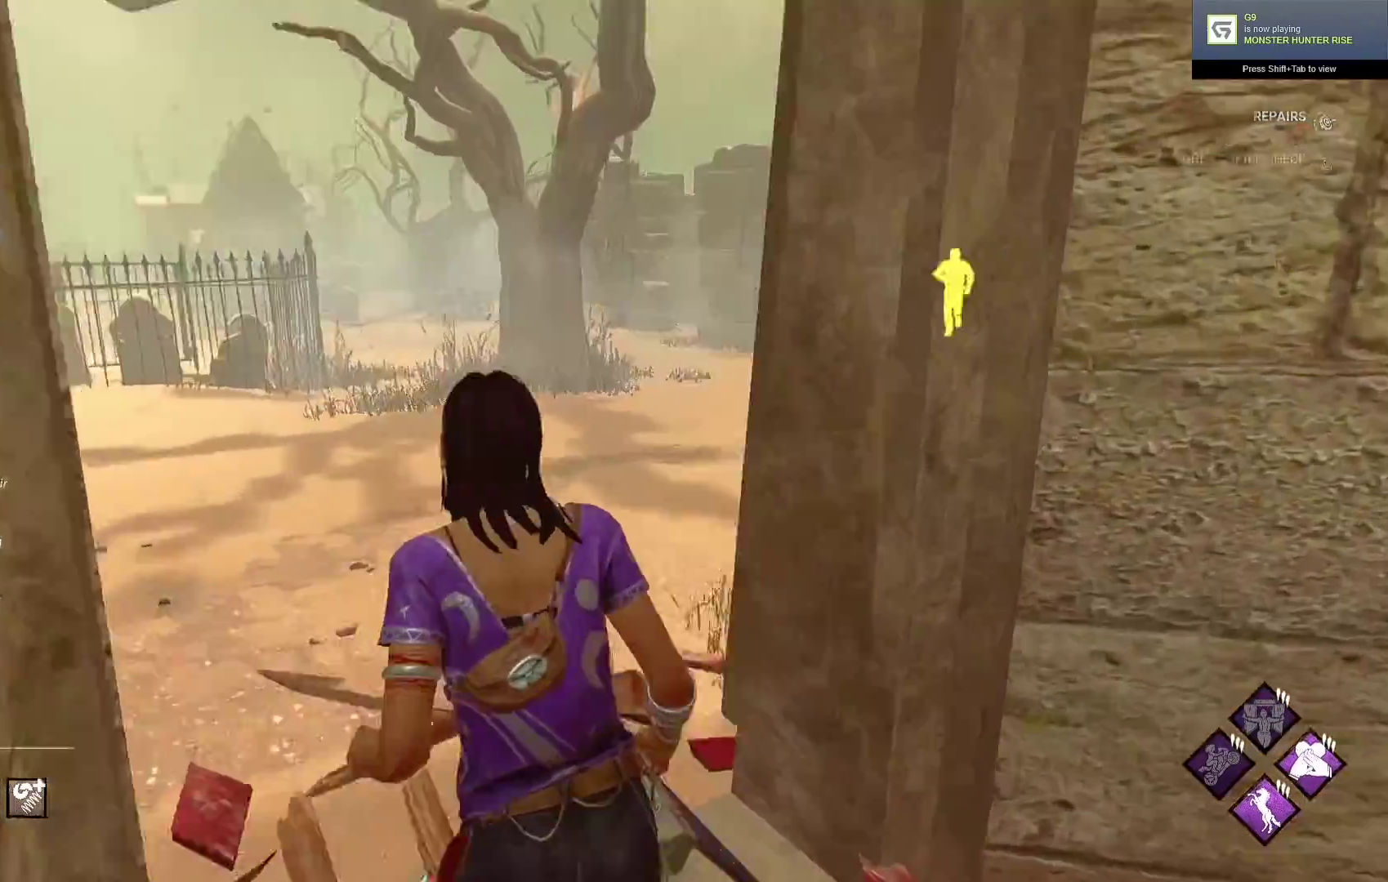
{"buttons": ["L1"], "left_stick": "up", "right_stick": "center", "events": [[67, "left_stick", "up-left"], [67, "right_stick", "center"], [417, "left_stick", "up"]]}
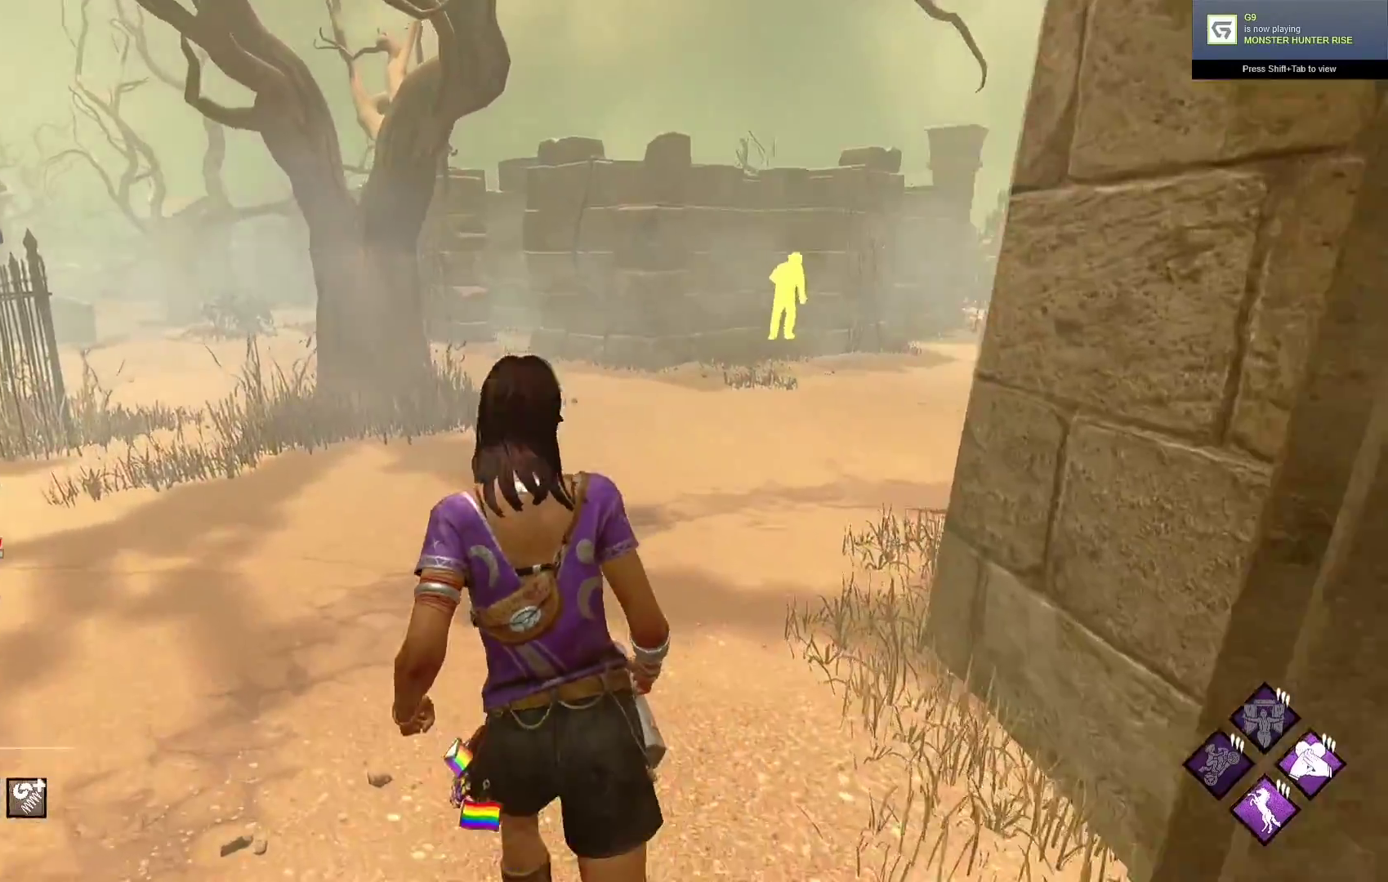
{"buttons": ["L1"], "left_stick": "up", "right_stick": "right", "events": [[433, "right_stick", "right"]]}
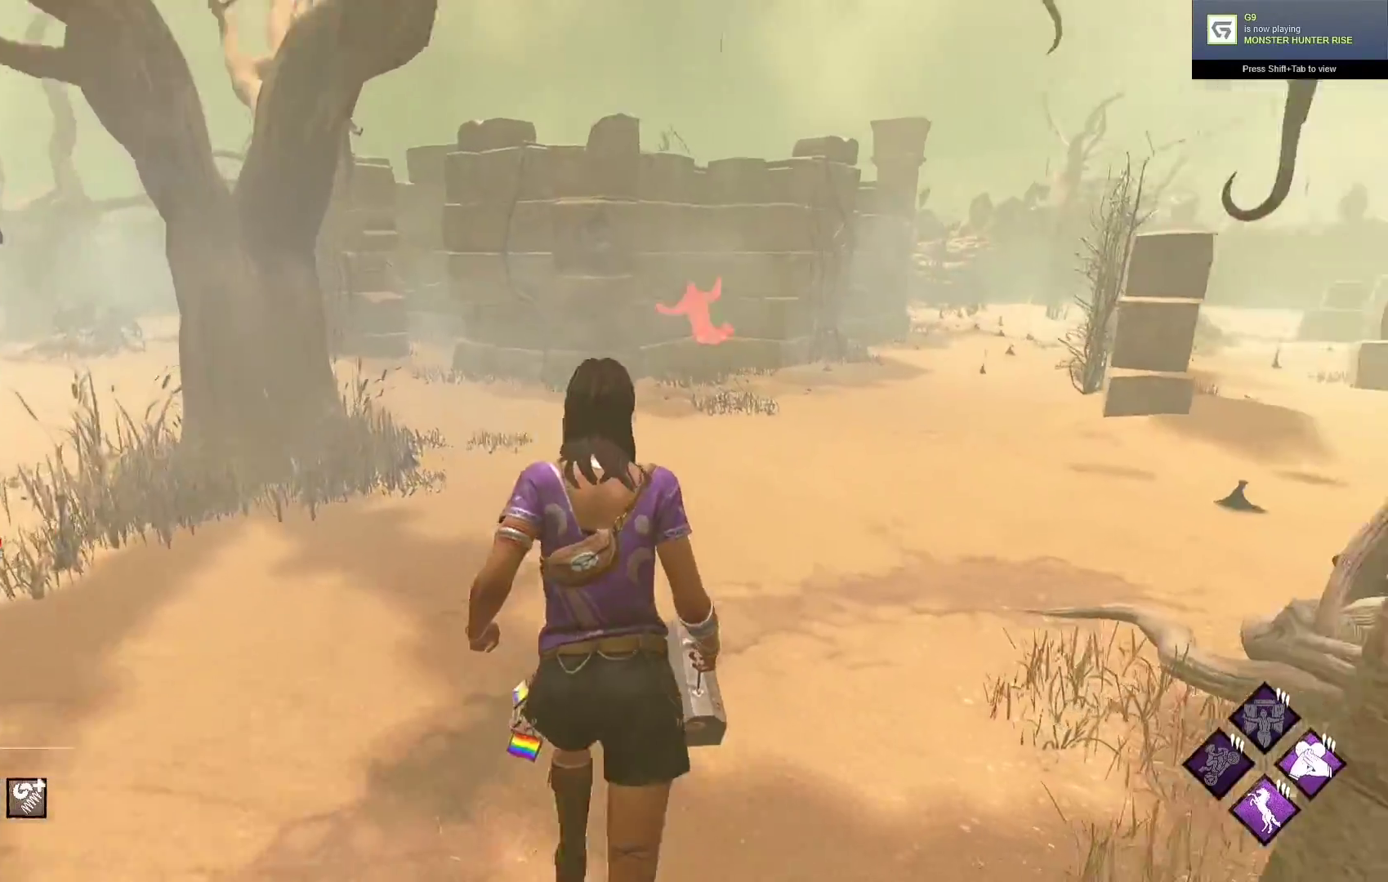
{"buttons": ["L1"], "left_stick": "up", "right_stick": "center", "events": [[50, "right_stick", "center"]]}
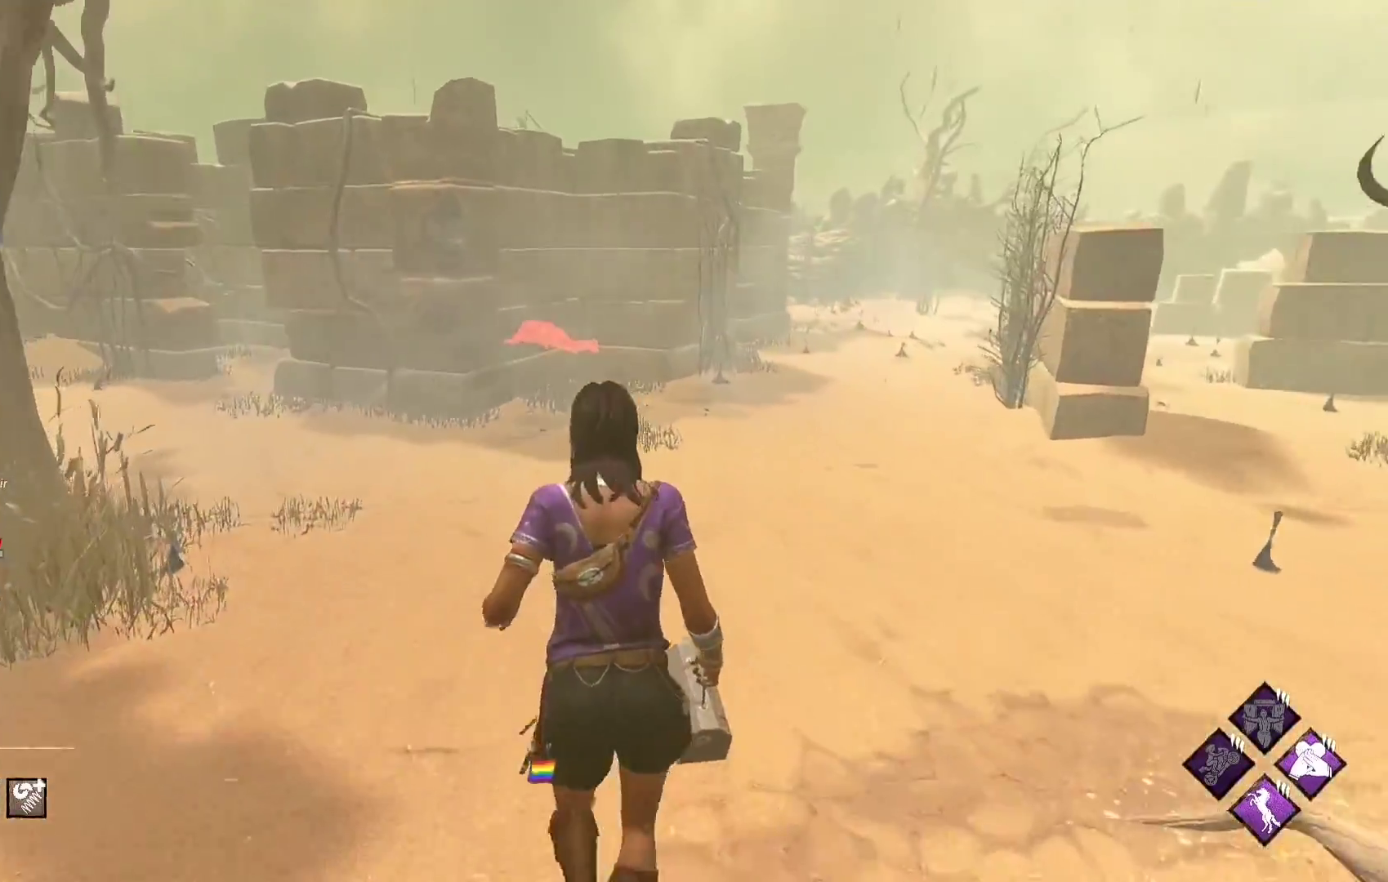
{"buttons": ["L1"], "left_stick": "up", "right_stick": "center", "events": []}
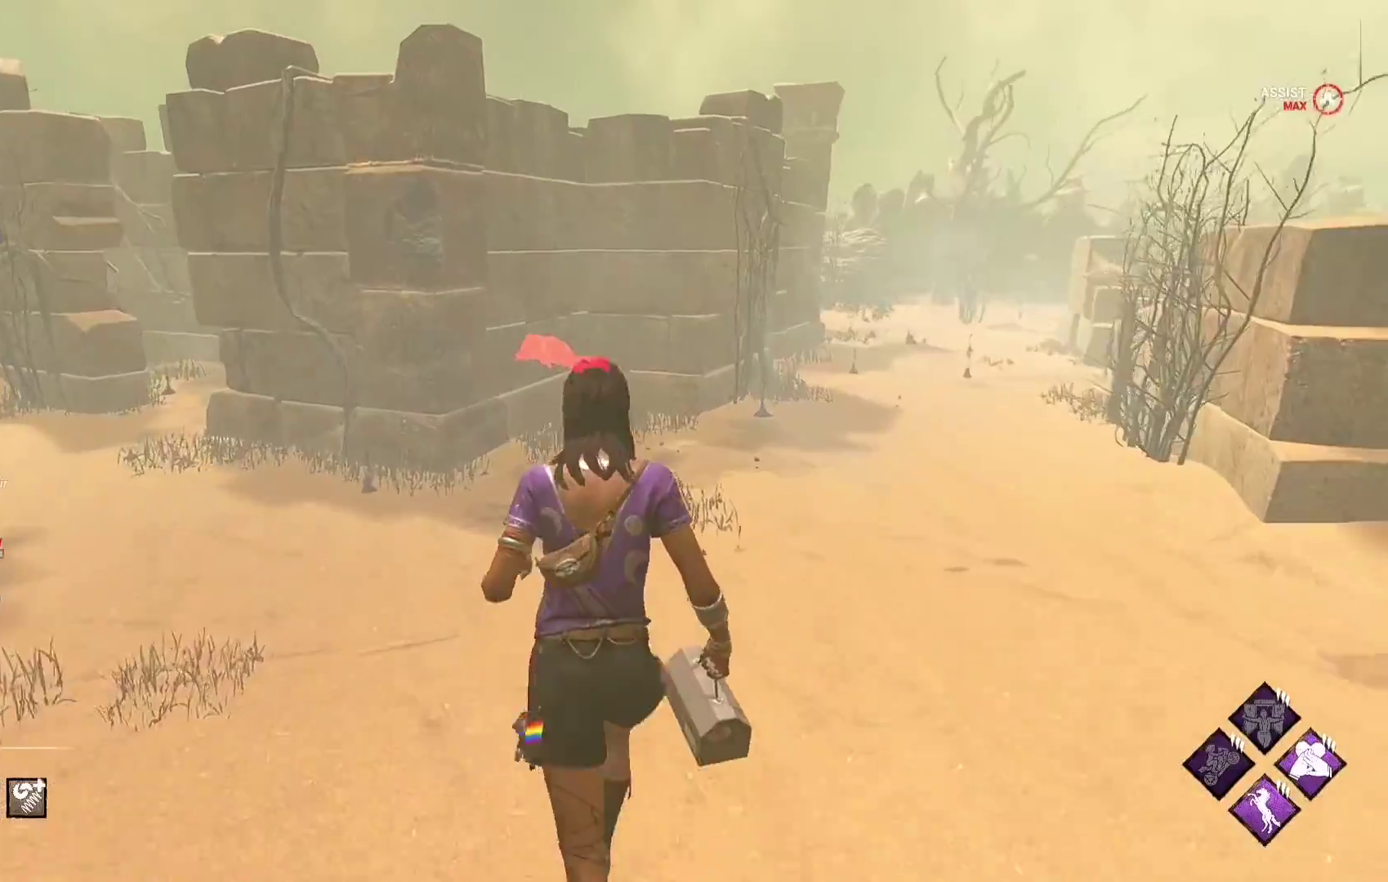
{"buttons": ["L1"], "left_stick": "up-left", "right_stick": "center", "events": [[83, "left_stick", "up-left"]]}
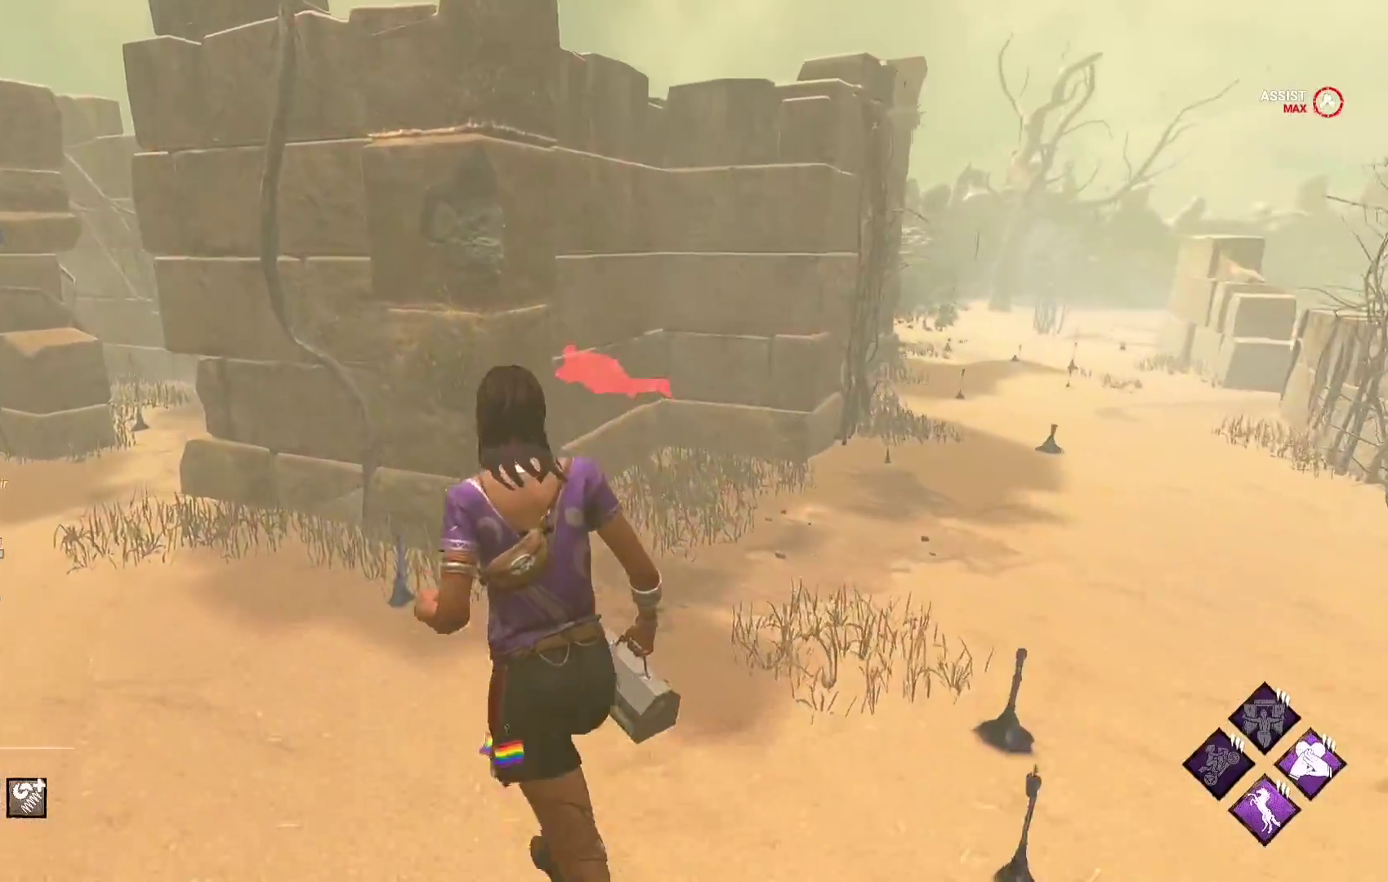
{"buttons": ["L1"], "left_stick": "up-left", "right_stick": "right", "events": [[450, "right_stick", "right"]]}
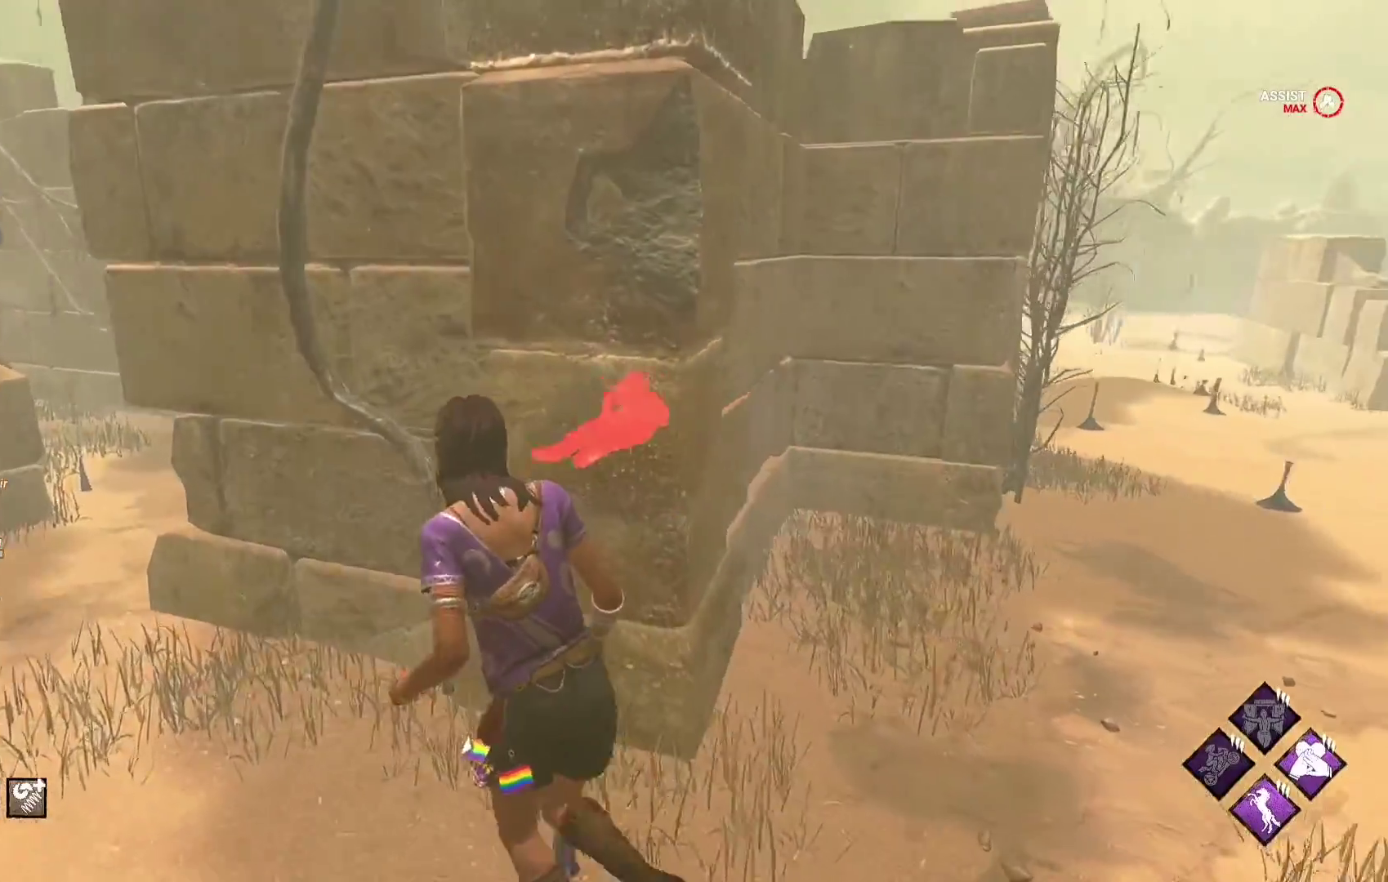
{"buttons": ["L1"], "left_stick": "up-left", "right_stick": "center", "events": [[83, "right_stick", "center"]]}
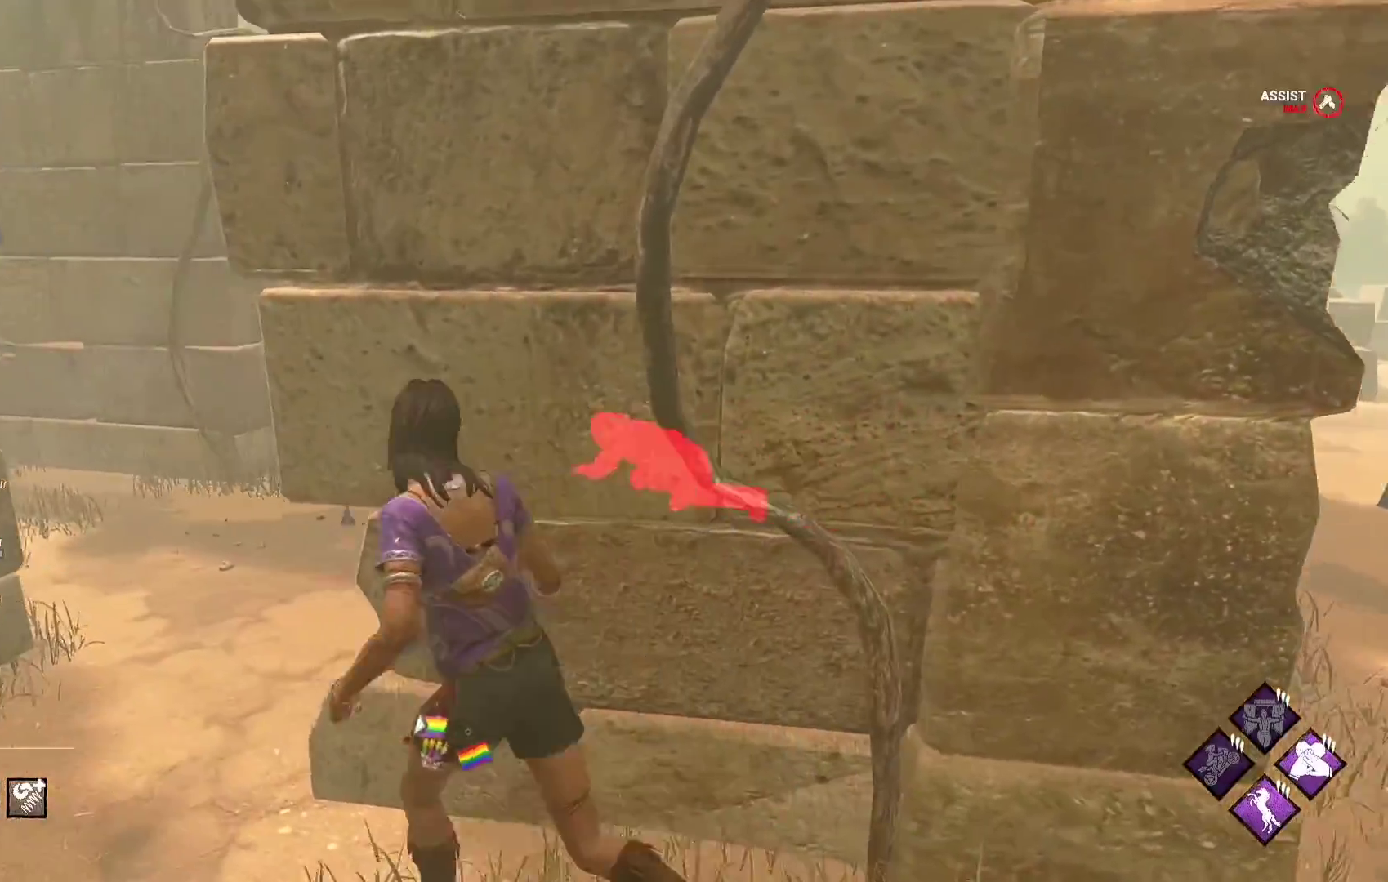
{"buttons": [], "left_stick": "center", "right_stick": "center", "events": [[50, "L1", "up"], [67, "left_stick", "right"], [217, "left_stick", "center"], [250, "right_stick", "right"], [383, "right_stick", "center"]]}
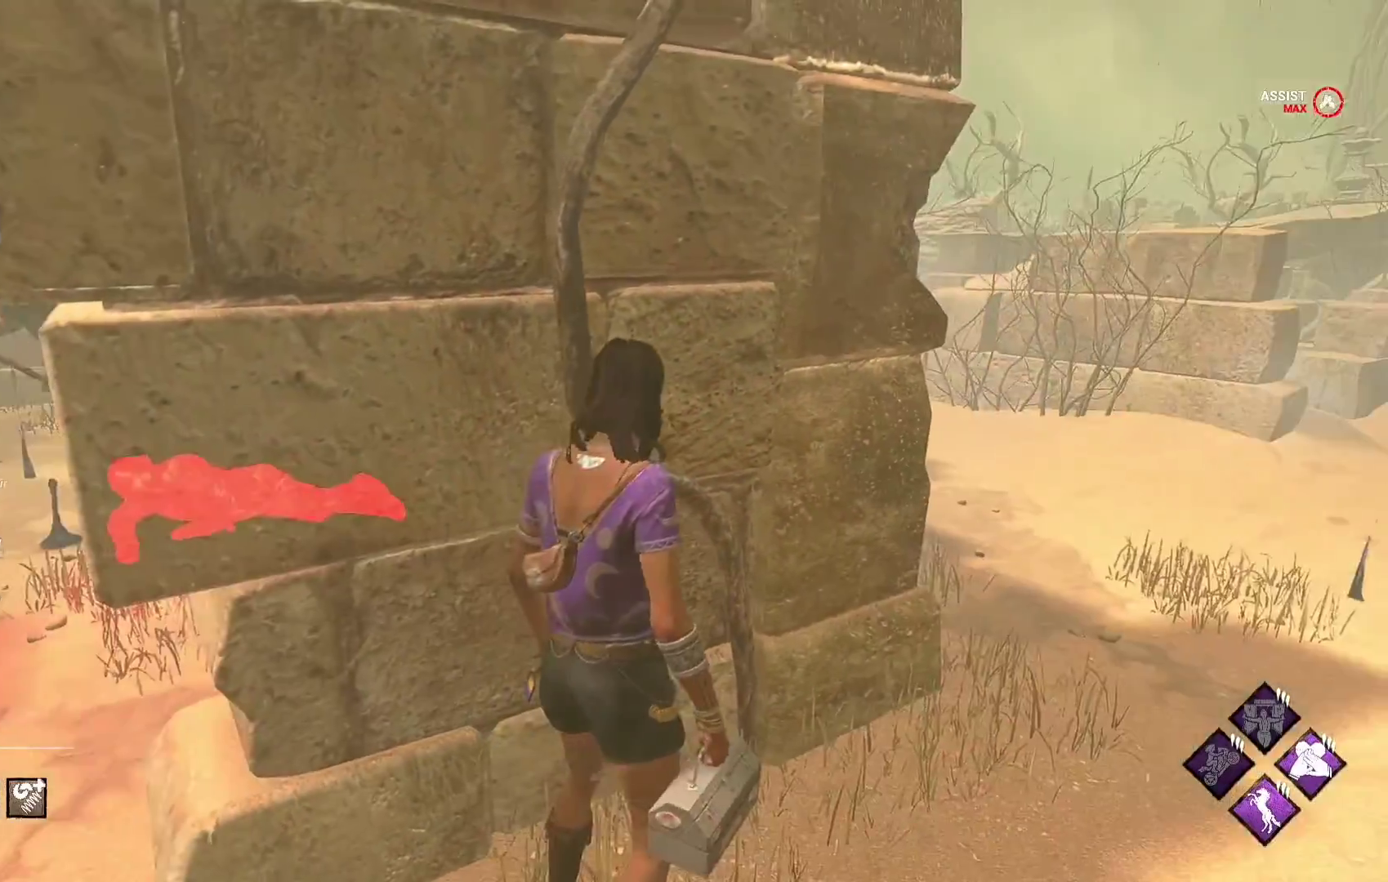
{"buttons": ["L1"], "left_stick": "right", "right_stick": "left", "events": [[50, "L1", "down"], [50, "left_stick", "right"], [350, "right_stick", "left"]]}
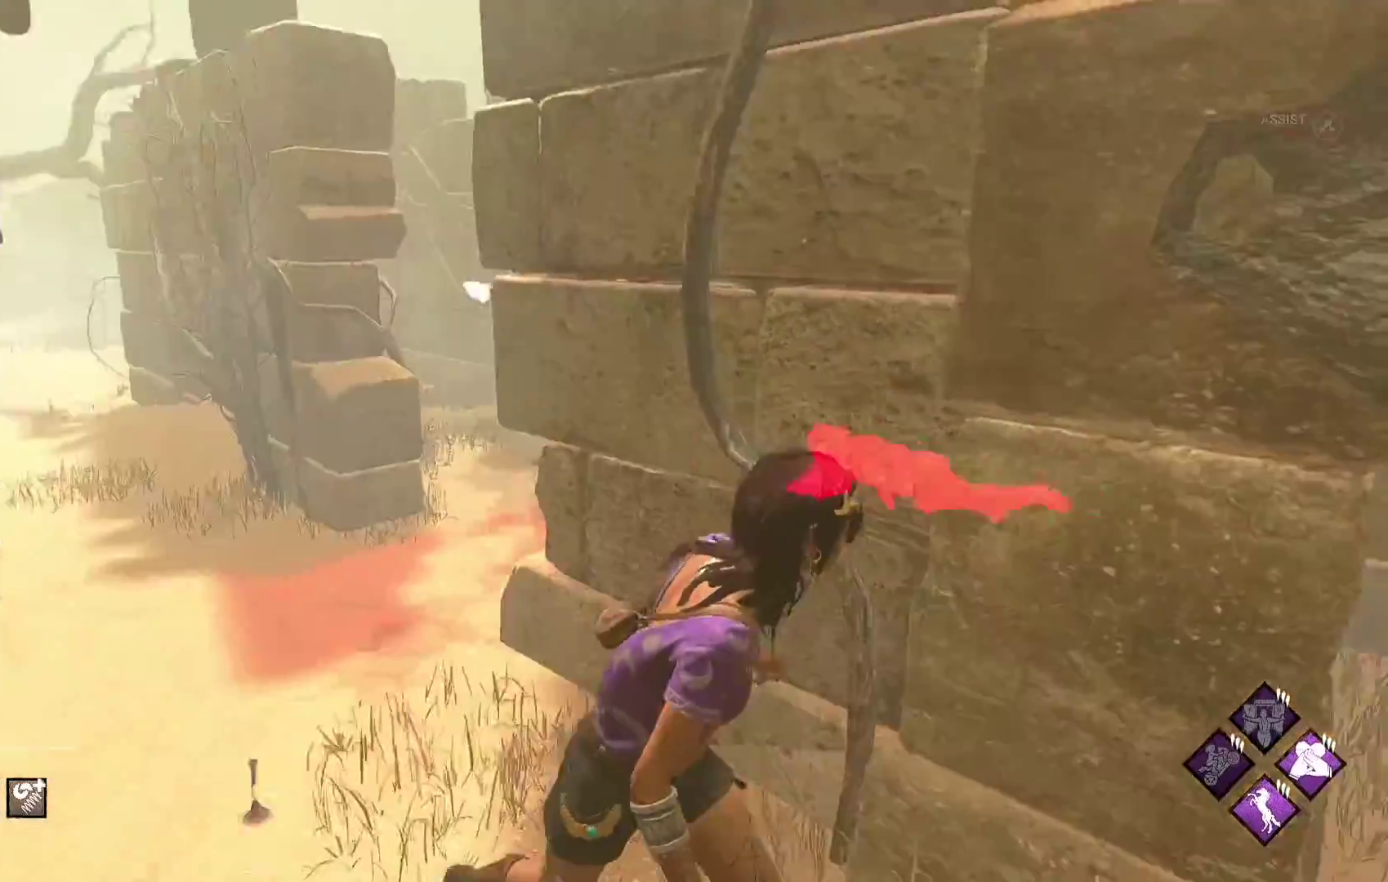
{"buttons": ["L1"], "left_stick": "right", "right_stick": "left", "events": [[17, "right_stick", "center"], [33, "left_stick", "down-right"], [350, "left_stick", "right"], [467, "right_stick", "left"]]}
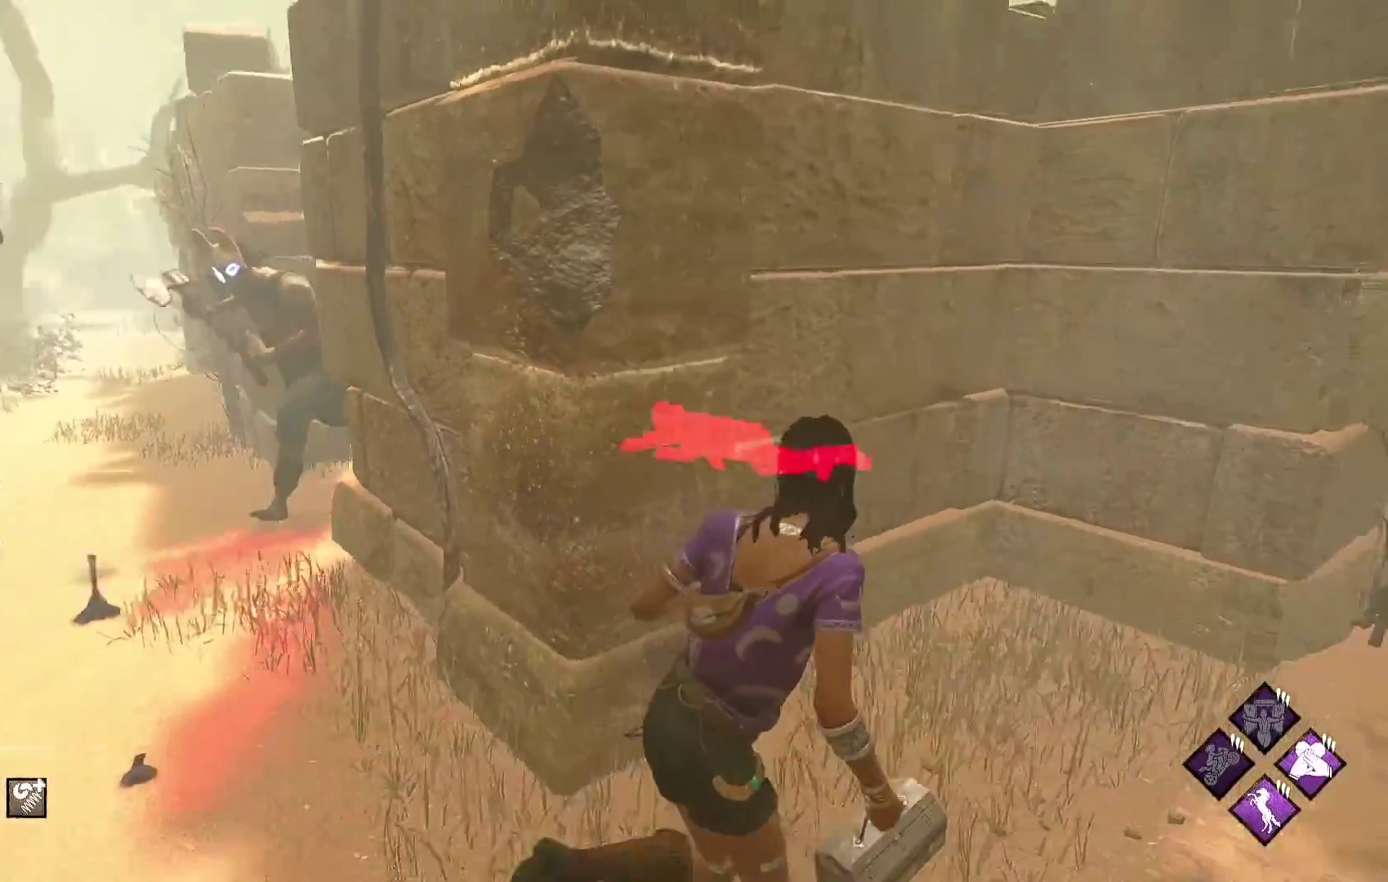
{"buttons": ["L1"], "left_stick": "right", "right_stick": "center", "events": [[50, "right_stick", "center"]]}
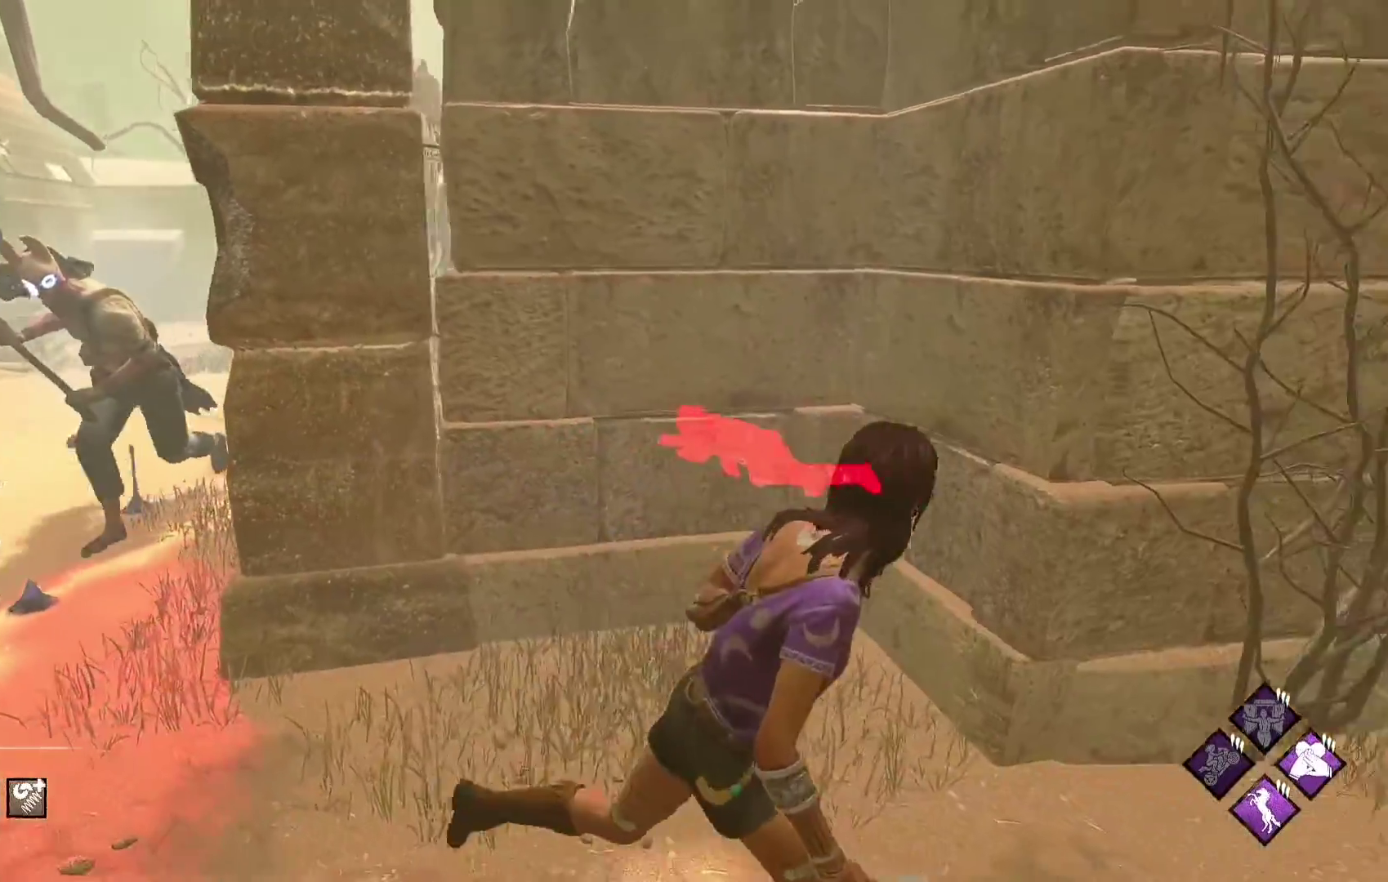
{"buttons": ["L1"], "left_stick": "up-right", "right_stick": "center", "events": [[283, "left_stick", "up-right"]]}
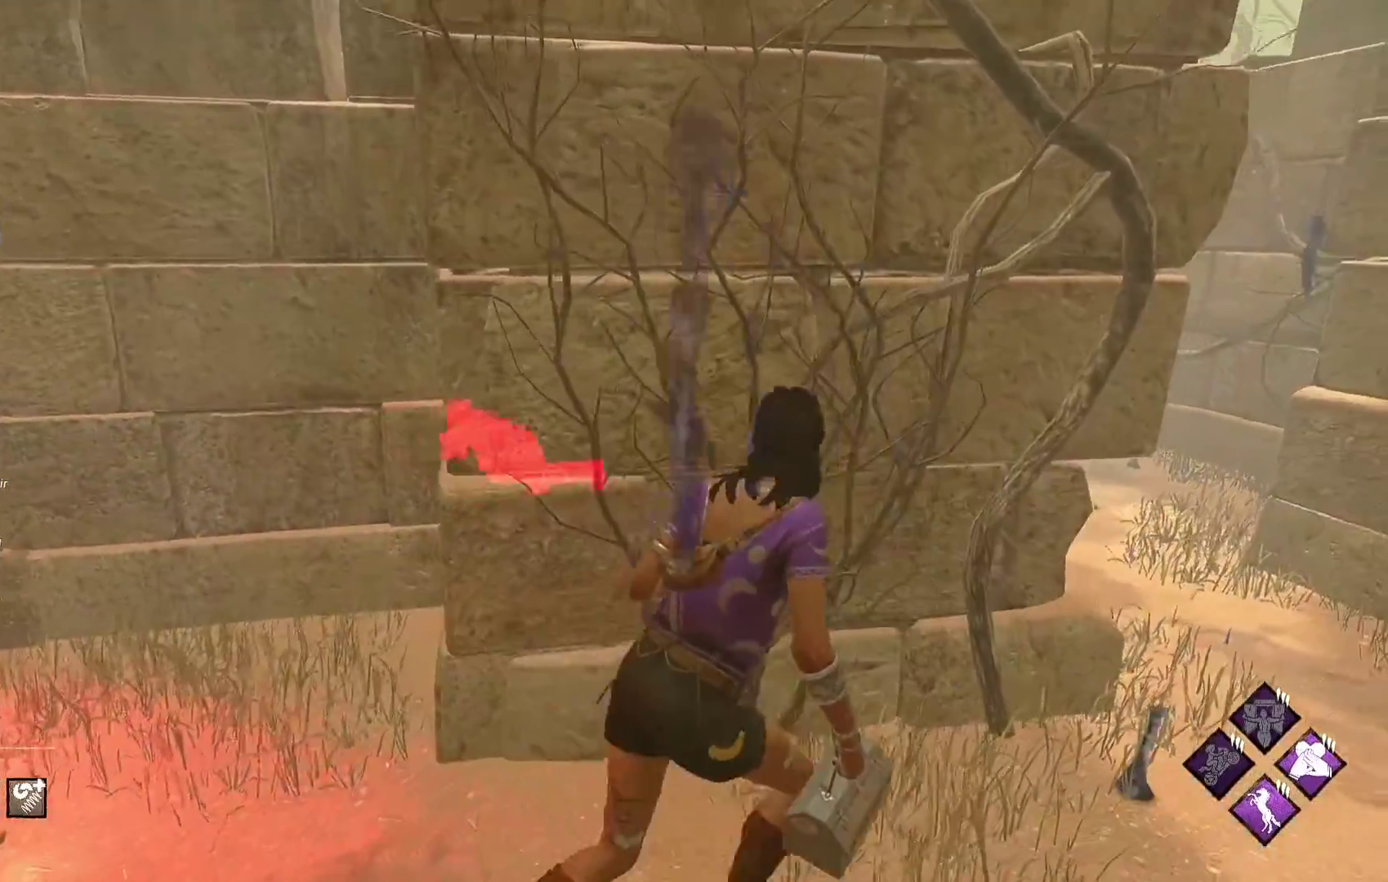
{"buttons": ["L1"], "left_stick": "up-right", "right_stick": "center", "events": []}
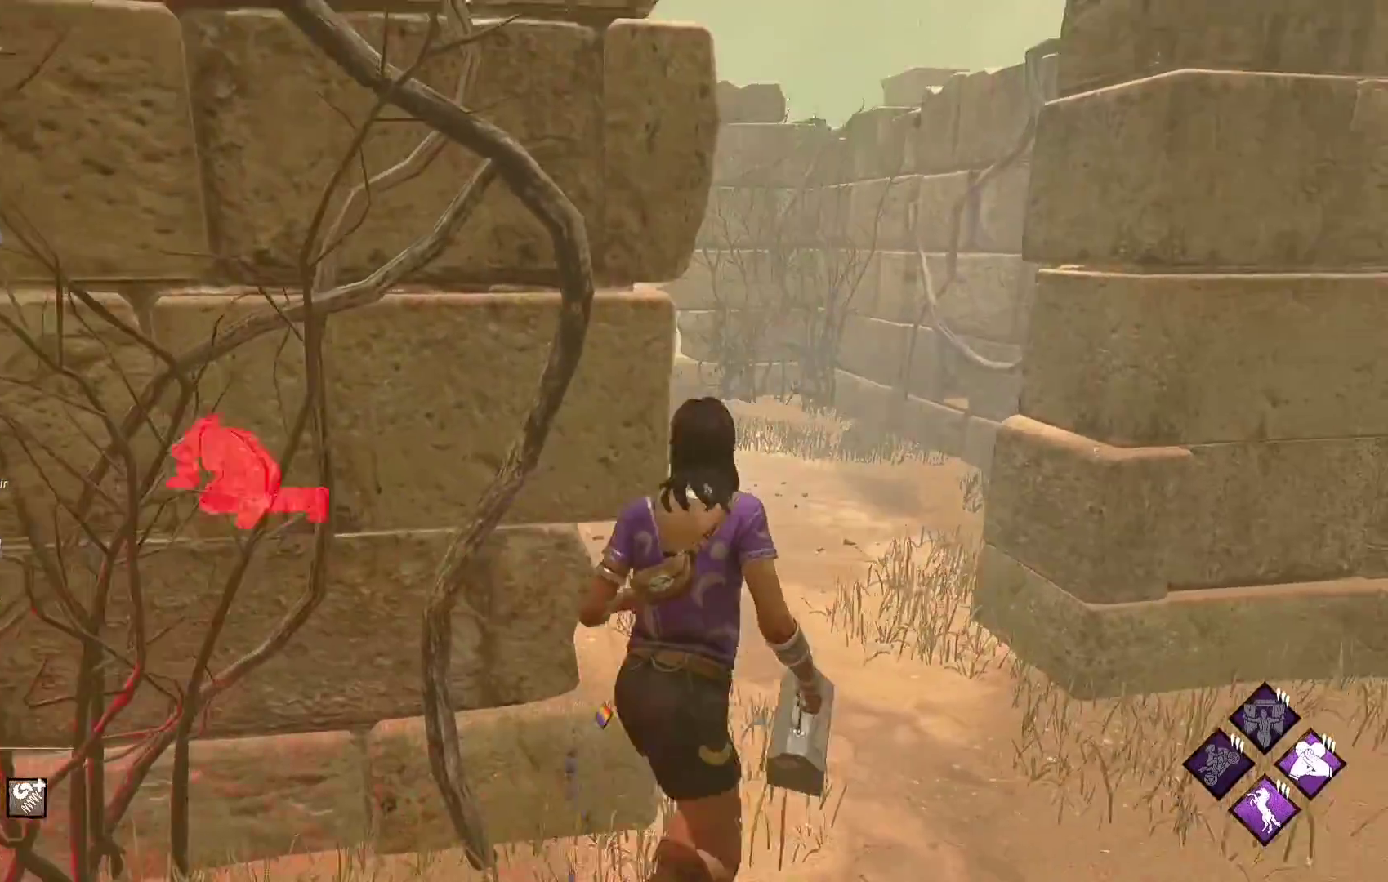
{"buttons": ["L1"], "left_stick": "up-right", "right_stick": "center", "events": [[33, "right_stick", "left"], [200, "right_stick", "center"]]}
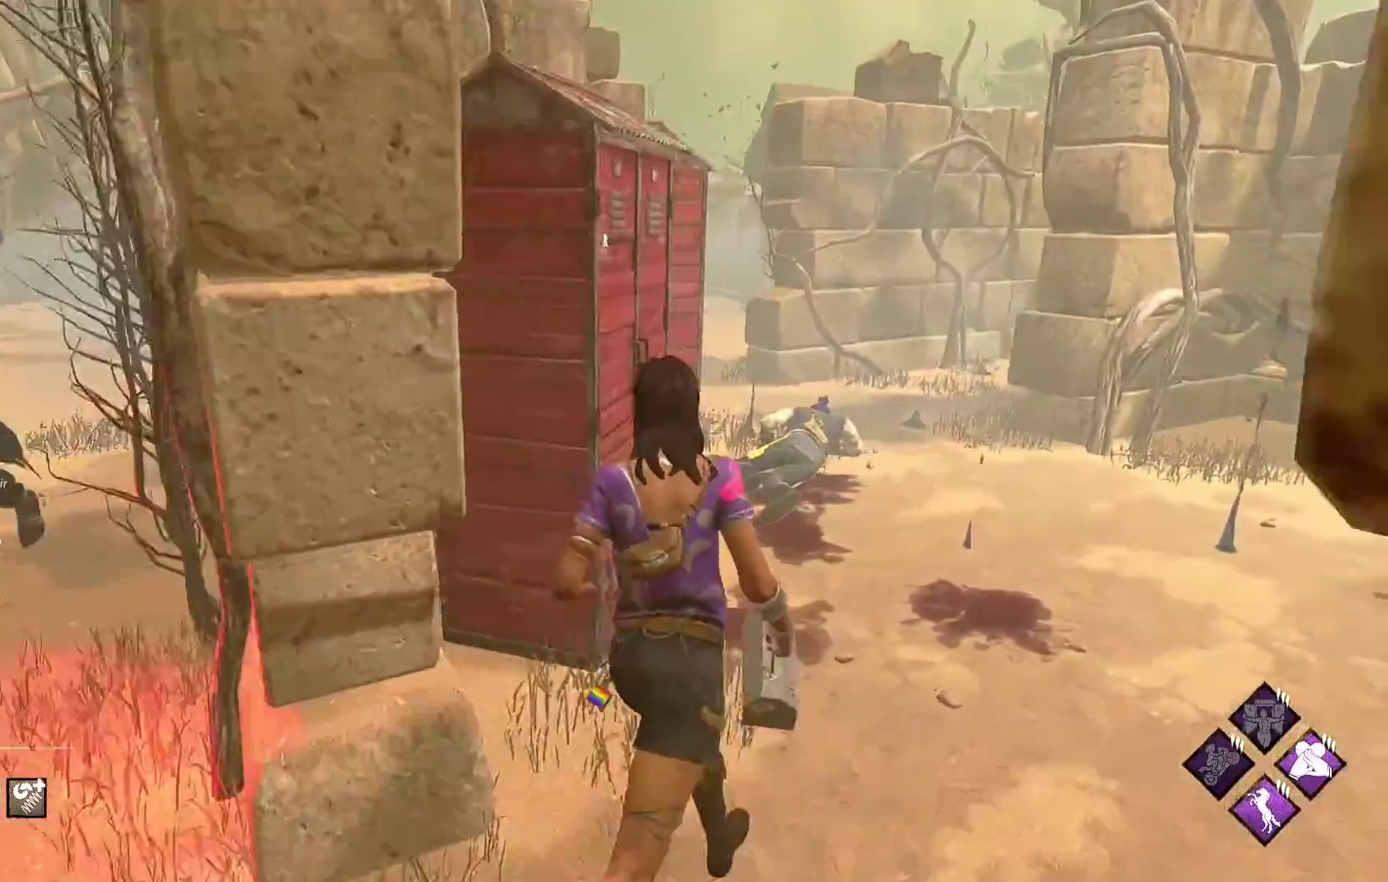
{"buttons": ["L1"], "left_stick": "right", "right_stick": "center", "events": [[217, "right_stick", "left"], [400, "right_stick", "center"], [417, "left_stick", "right"]]}
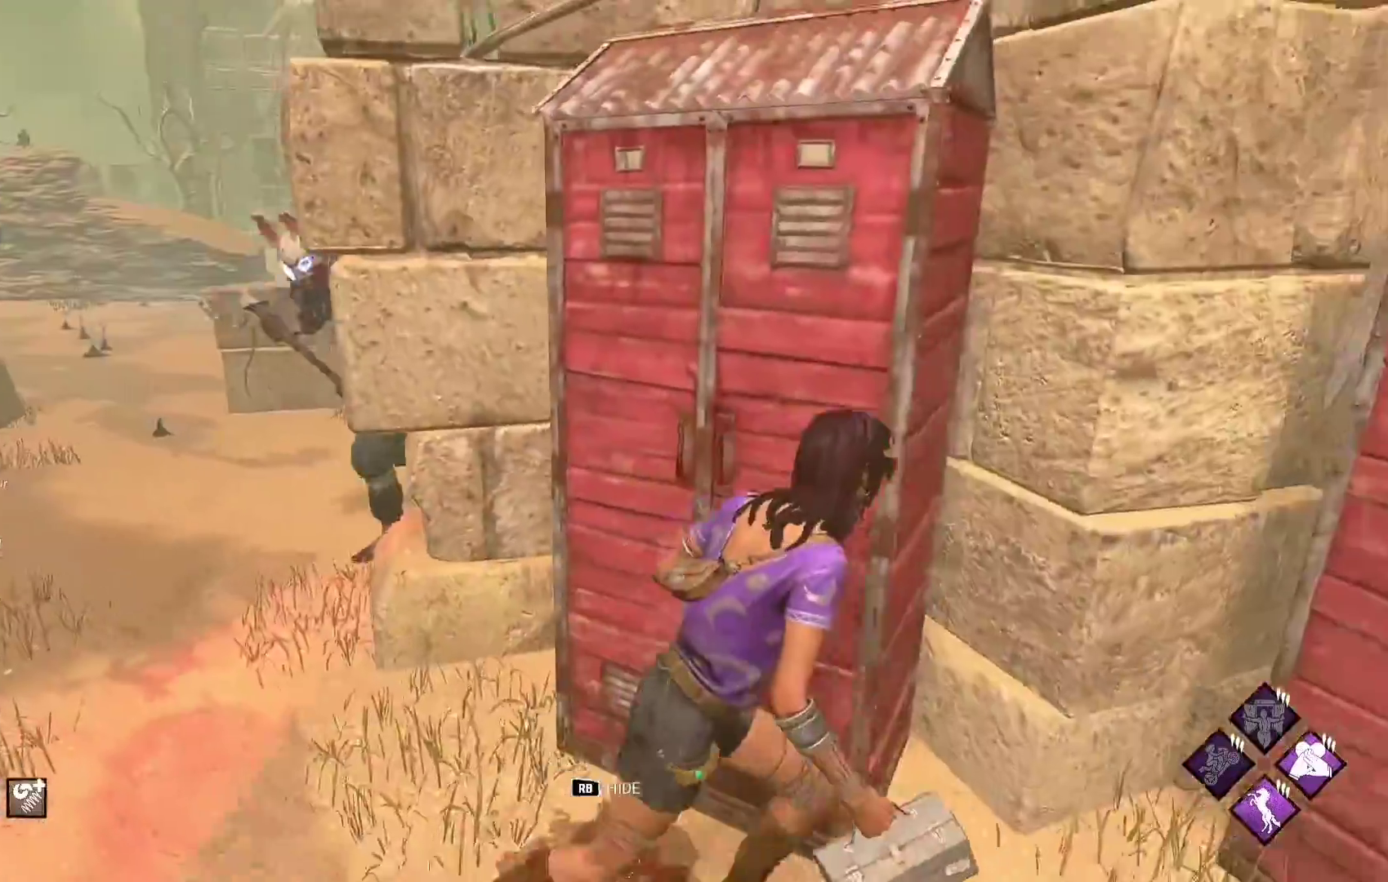
{"buttons": ["L1"], "left_stick": "right", "right_stick": "center", "events": []}
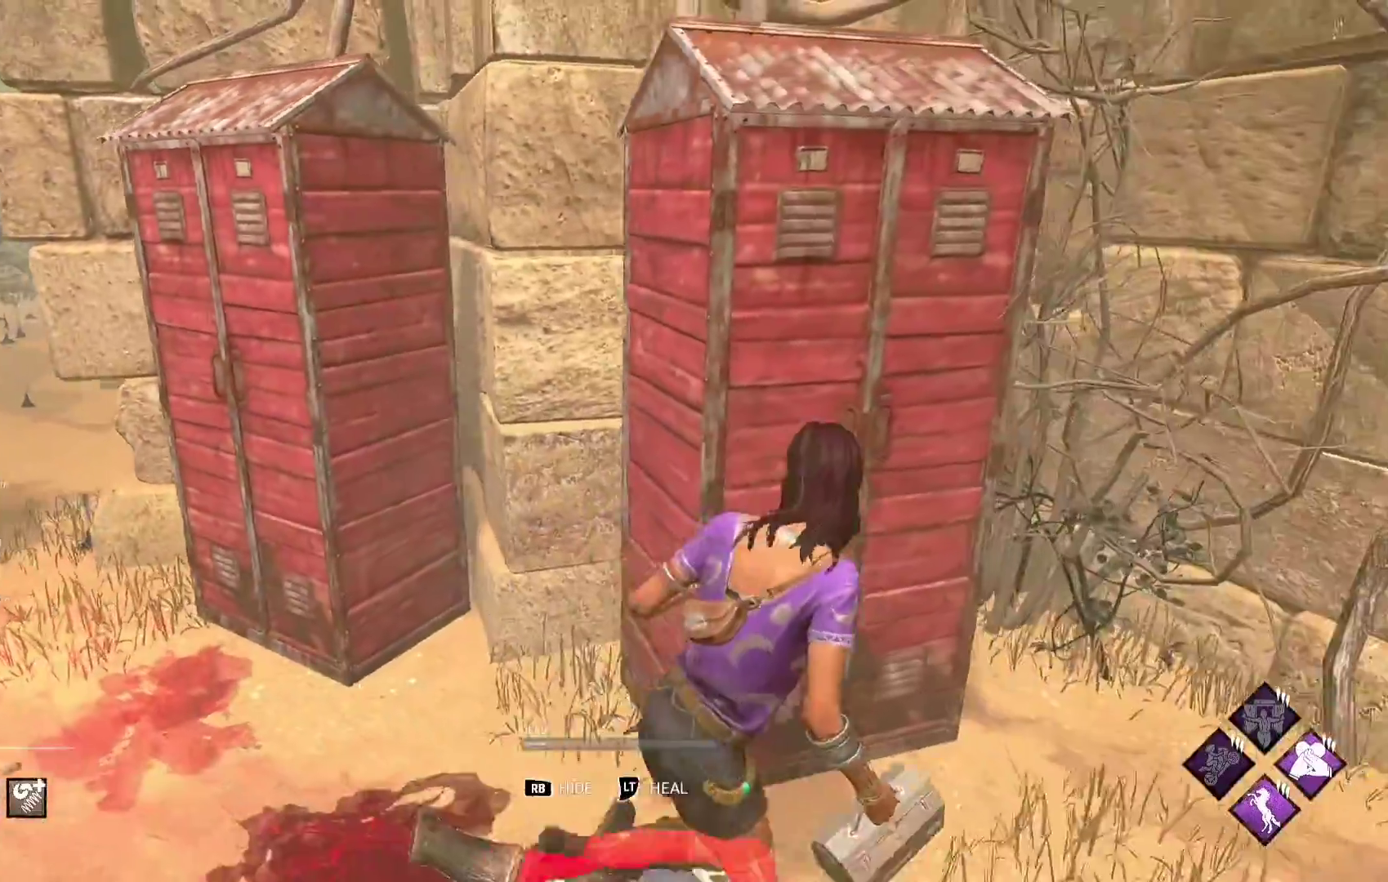
{"buttons": ["L1"], "left_stick": "down-right", "right_stick": "center", "events": [[433, "left_stick", "down-right"]]}
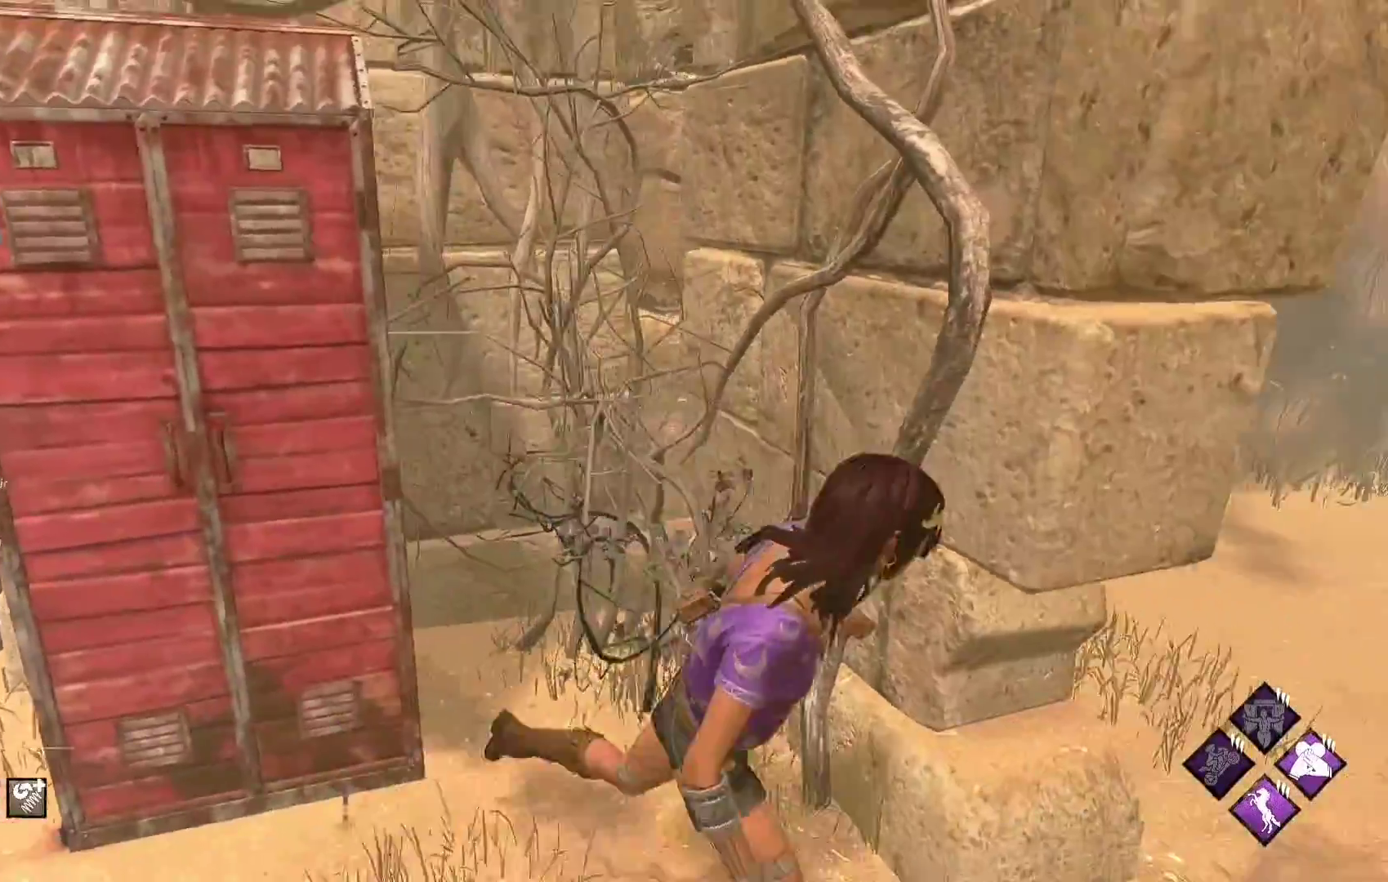
{"buttons": ["L1"], "left_stick": "up-right", "right_stick": "center", "events": [[167, "left_stick", "right"], [283, "left_stick", "up-right"]]}
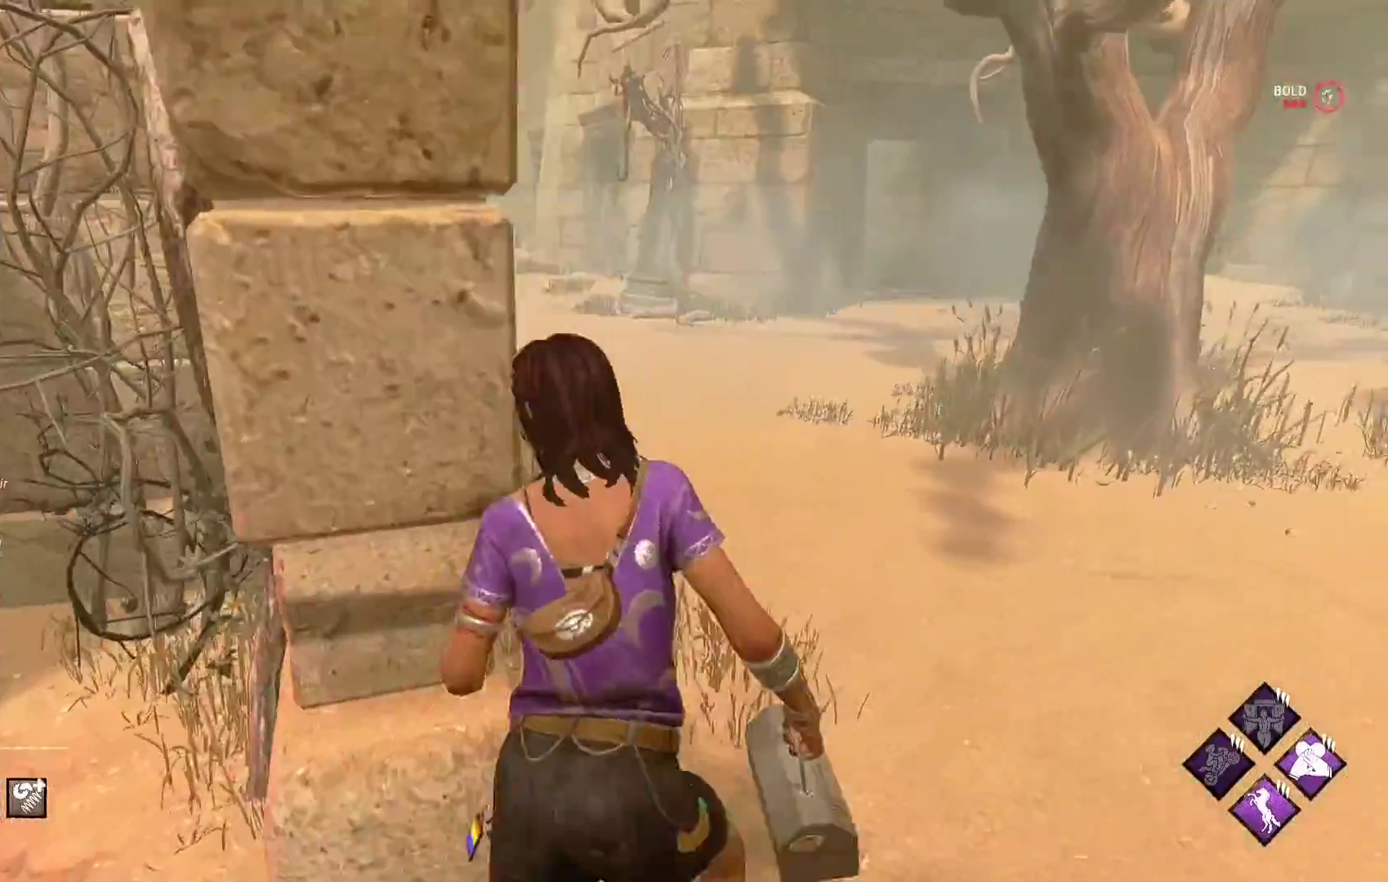
{"buttons": ["L1"], "left_stick": "right", "right_stick": "center", "events": [[33, "right_stick", "left"], [200, "right_stick", "center"], [367, "right_stick", "left"], [383, "left_stick", "right"], [483, "right_stick", "center"]]}
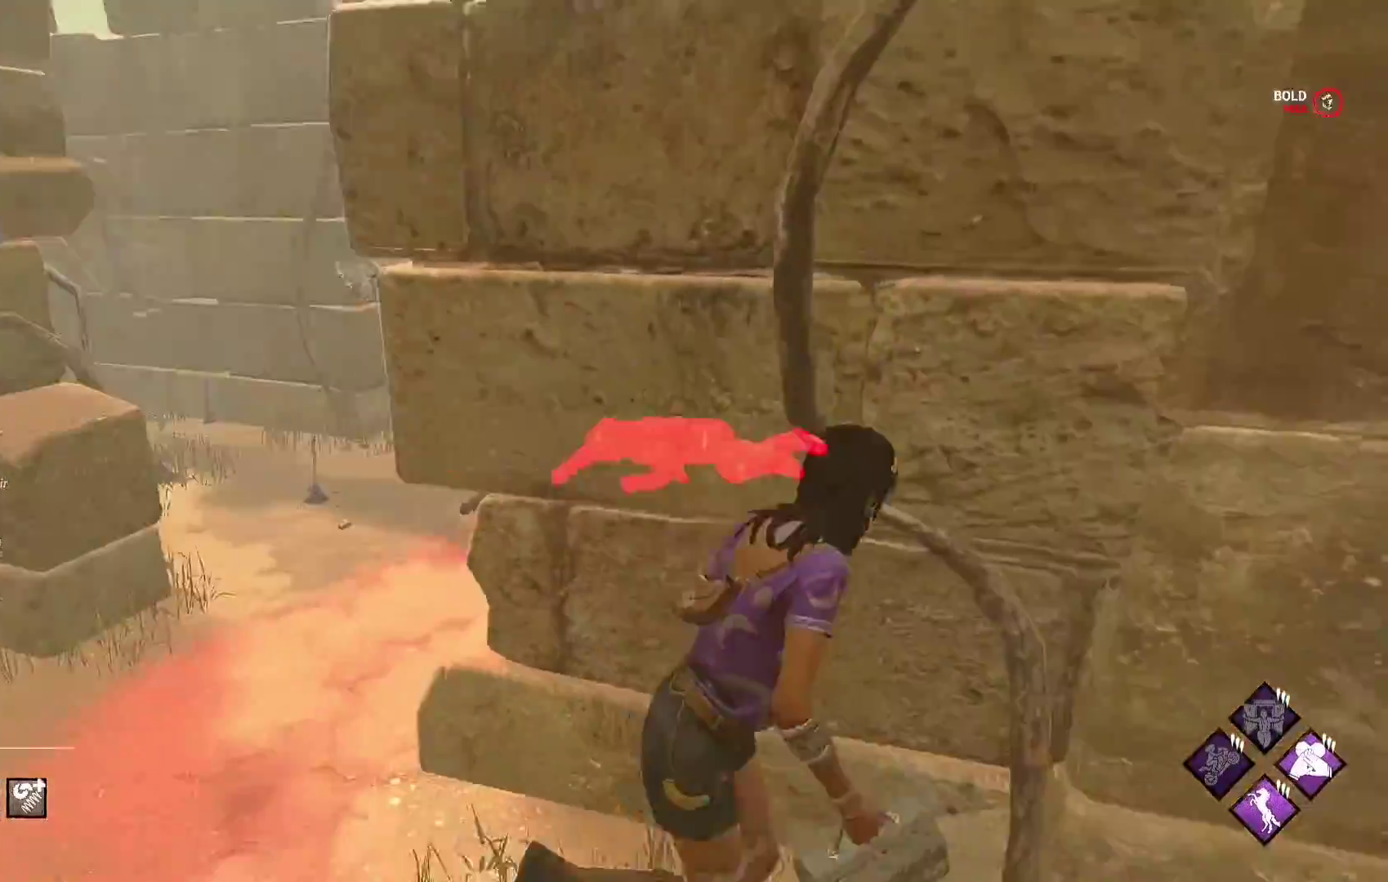
{"buttons": ["L1"], "left_stick": "up-right", "right_stick": "center", "events": [[500, "left_stick", "up-right"]]}
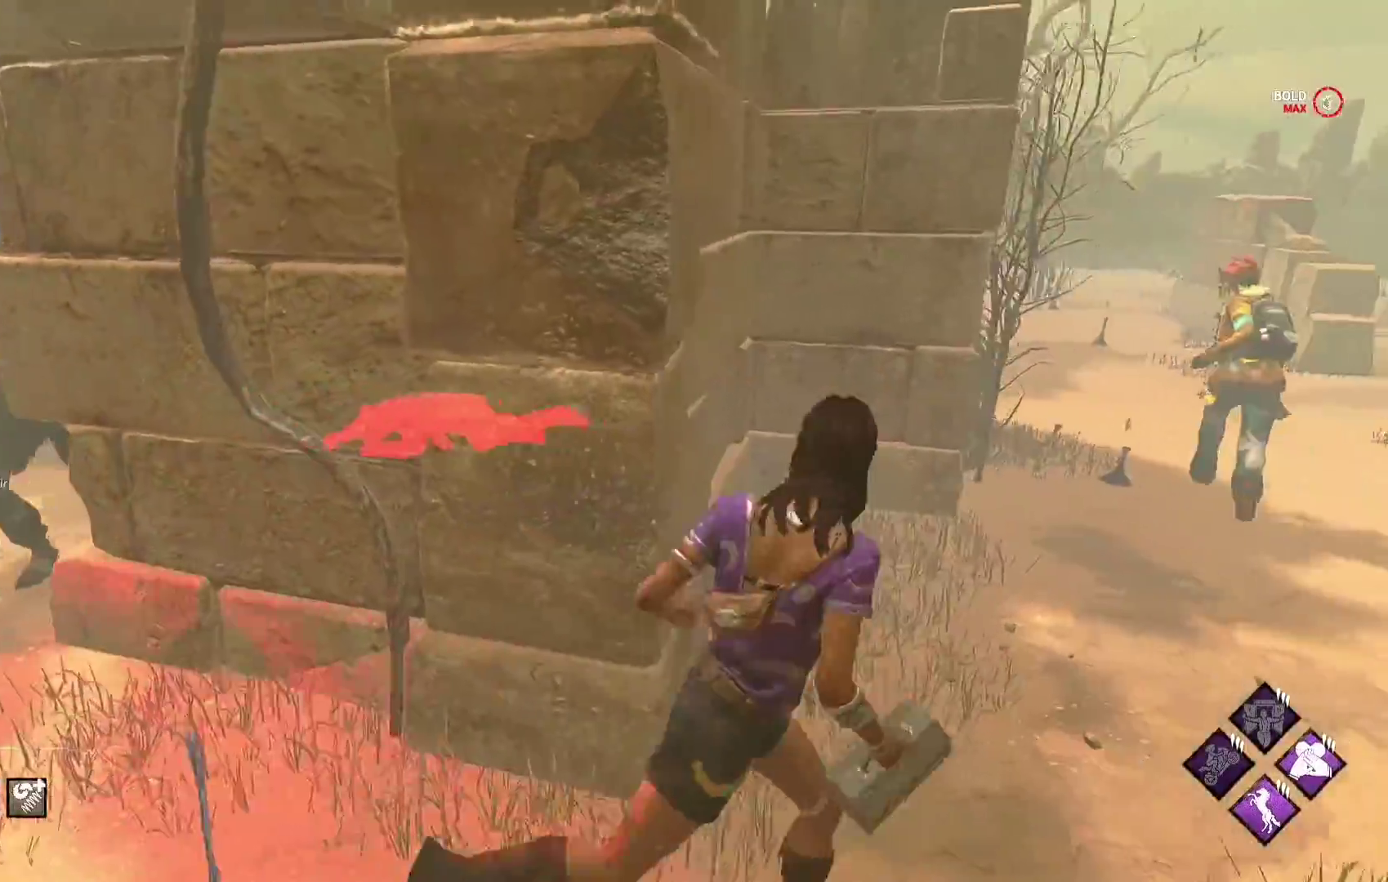
{"buttons": ["L1"], "left_stick": "right", "right_stick": "center", "events": [[83, "right_stick", "left"], [233, "left_stick", "right"], [233, "right_stick", "center"]]}
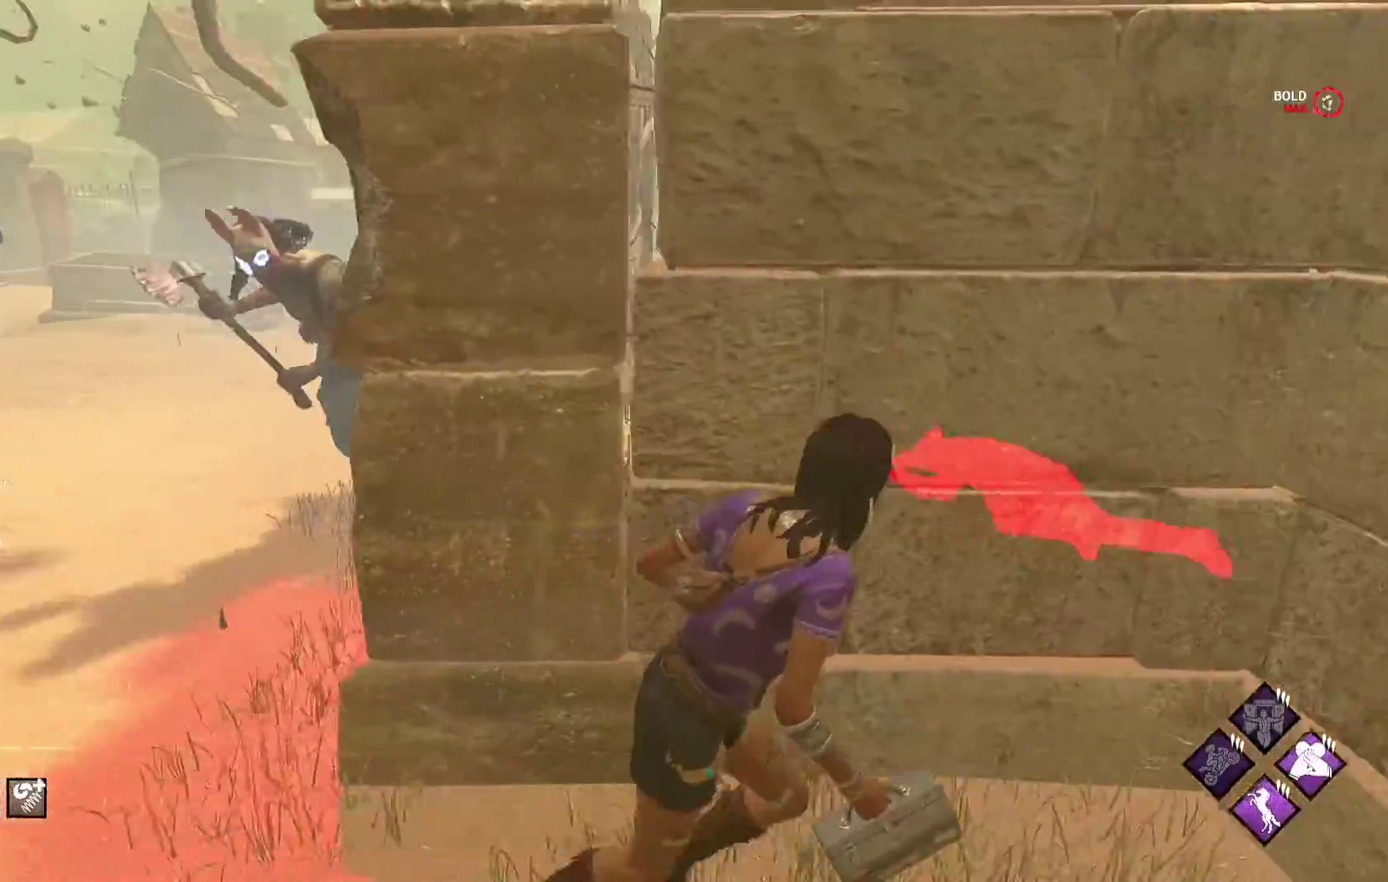
{"buttons": ["L1"], "left_stick": "left", "right_stick": "left", "events": [[83, "left_stick", "down-right"], [200, "left_stick", "down"], [300, "left_stick", "down-left"], [350, "right_stick", "left"], [433, "left_stick", "left"]]}